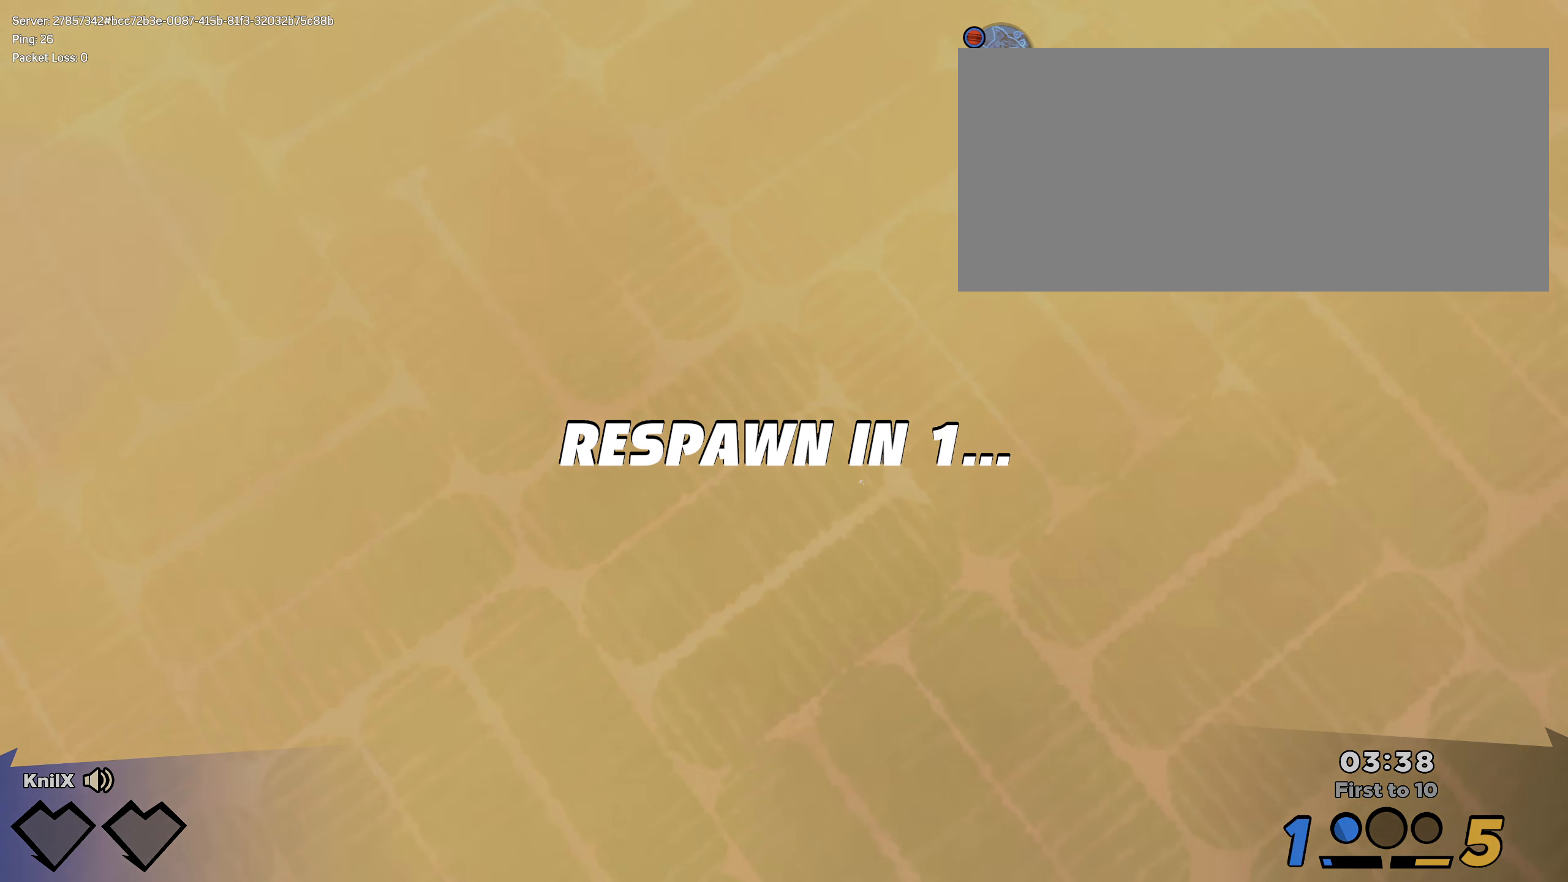
Gameplay with keyboard and mouse; each line is a JSON object with the keys and mouse buttons held at the frame after it. "events" lists presses ("down") and releases ("up") of "a", "alt", "ctrl", "d", "e", "f", "q", "r", "s", "shift", "space", "w", "mouse_left", "mouse_wheel", "mouse_right", "mouse_mb4" and "mouse_mb5" between this image and that frame as [ms after this image, input, new state], when the widget could be followed in between. "mouse_left", "mouse_wheel", "mouse_right", "mouse_mb4", "mouse_mb5" = the "left", "wheel", "right", "mb4", "mb5" buttons of the "mouse" list. No other keys are recorded. "wheel" means that the mouse wheel is clicked or scrolled. Mouse movement is not recorded.
{"keys": [], "mouse": [], "events": []}
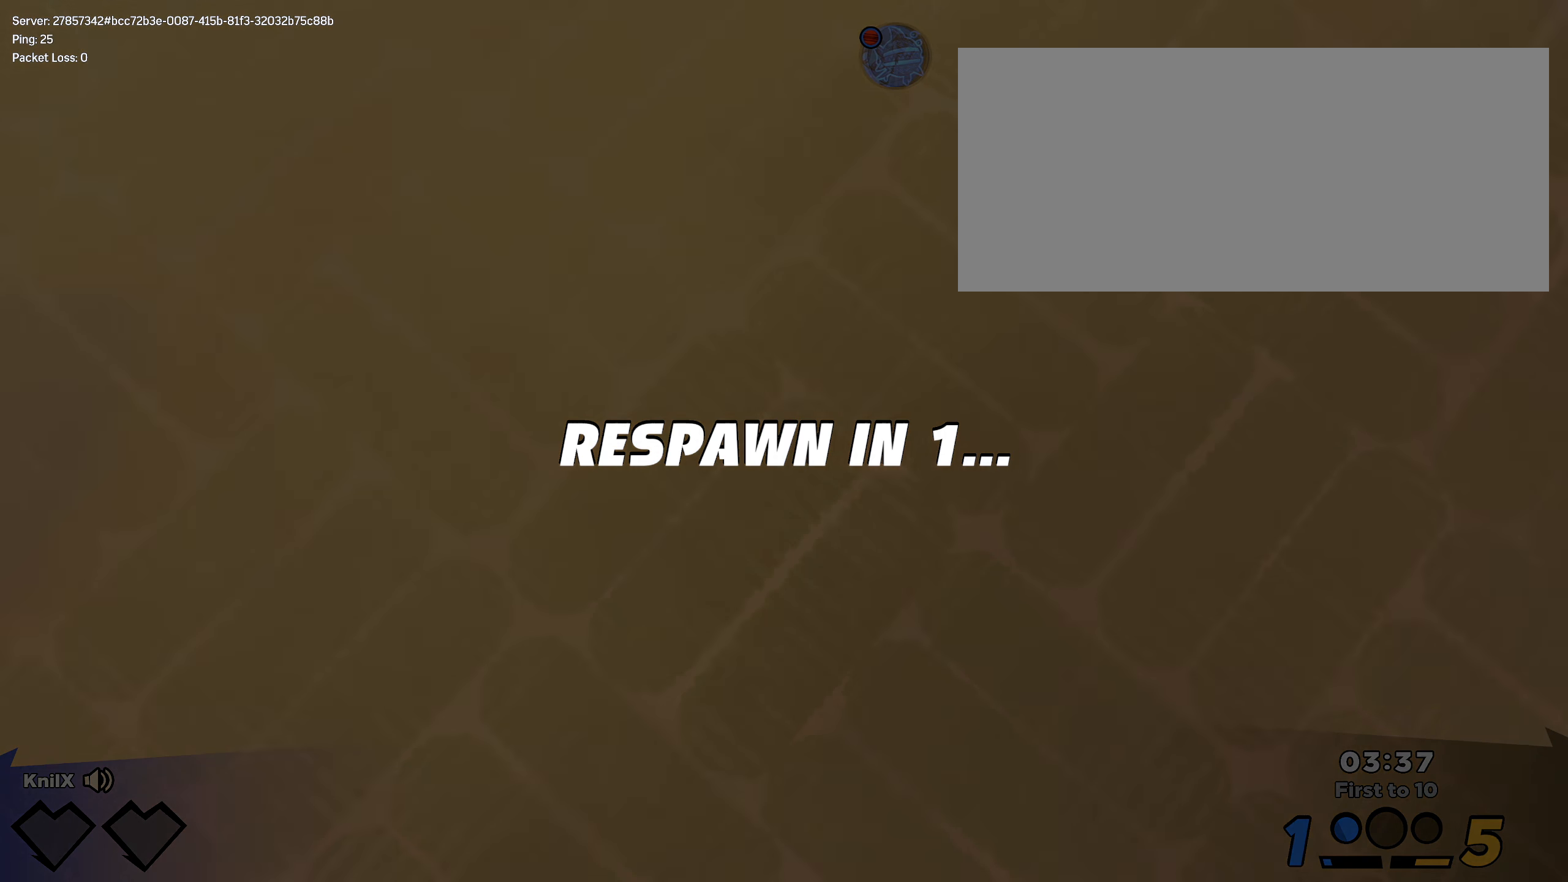
{"keys": [], "mouse": [], "events": []}
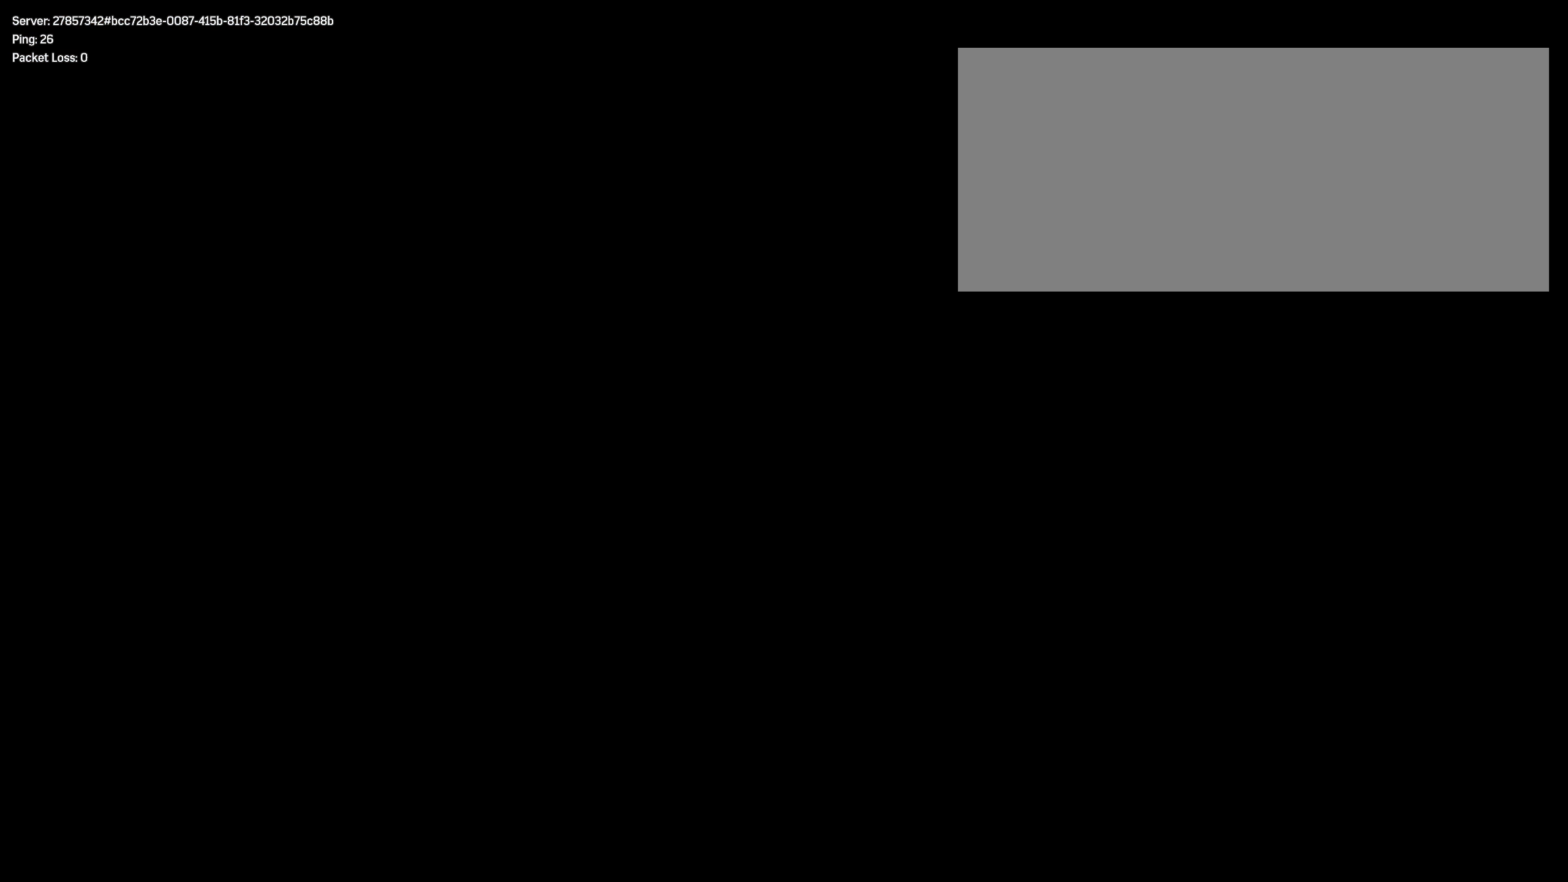
{"keys": ["shift", "w"], "mouse": [], "events": [[316, "w", "down"], [333, "shift", "down"], [441, "shift", "up"], [500, "shift", "down"]]}
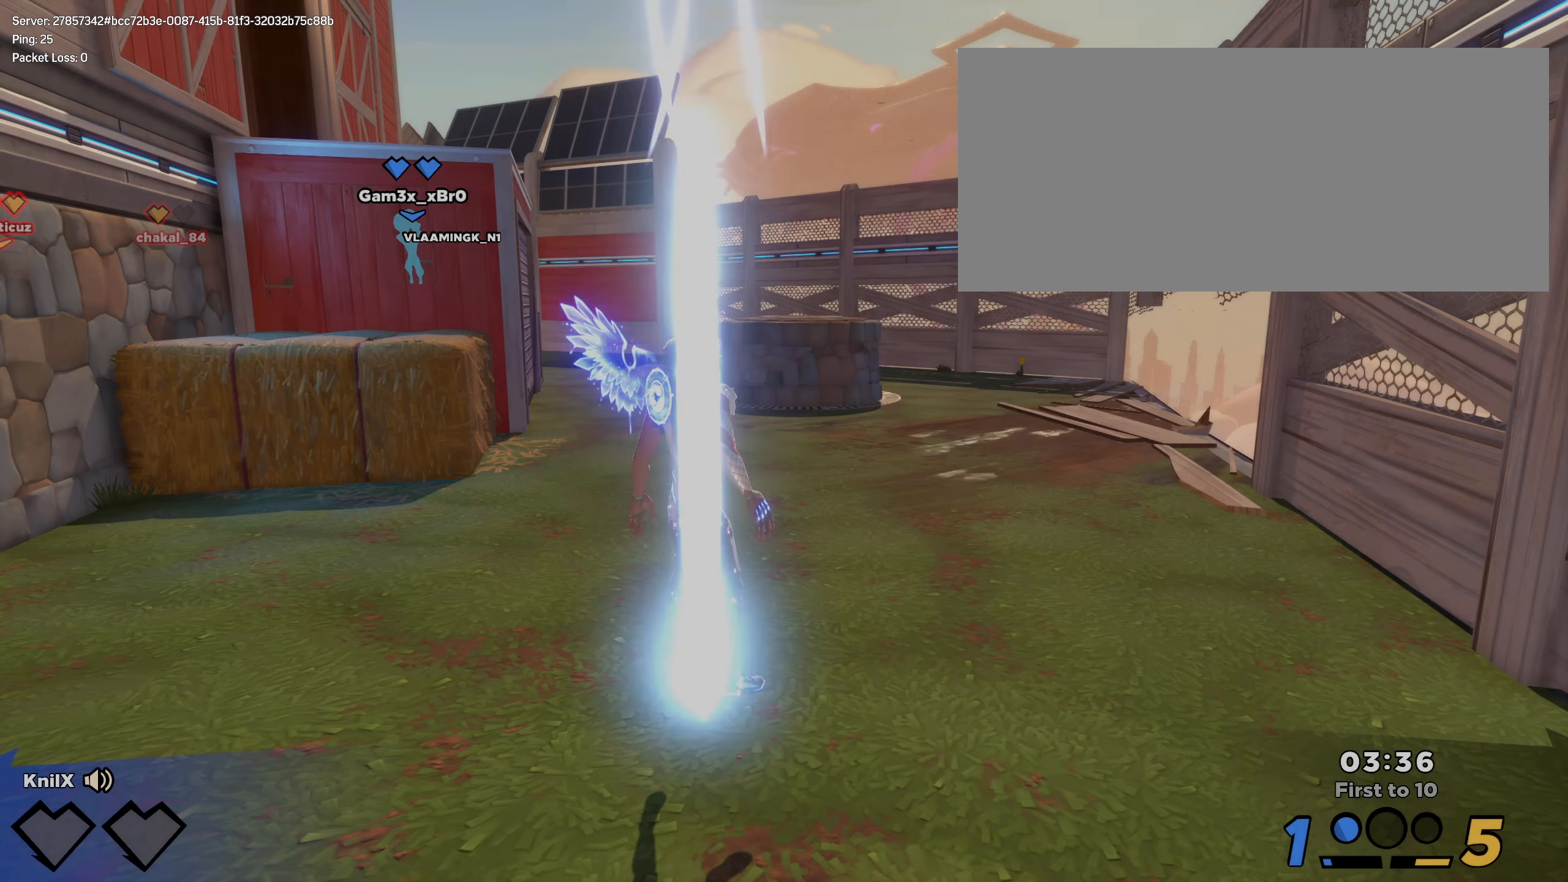
{"keys": ["shift", "w"], "mouse": [], "events": [[125, "shift", "up"], [183, "shift", "down"], [291, "shift", "up"], [358, "shift", "down"], [416, "shift", "up"], [500, "shift", "down"]]}
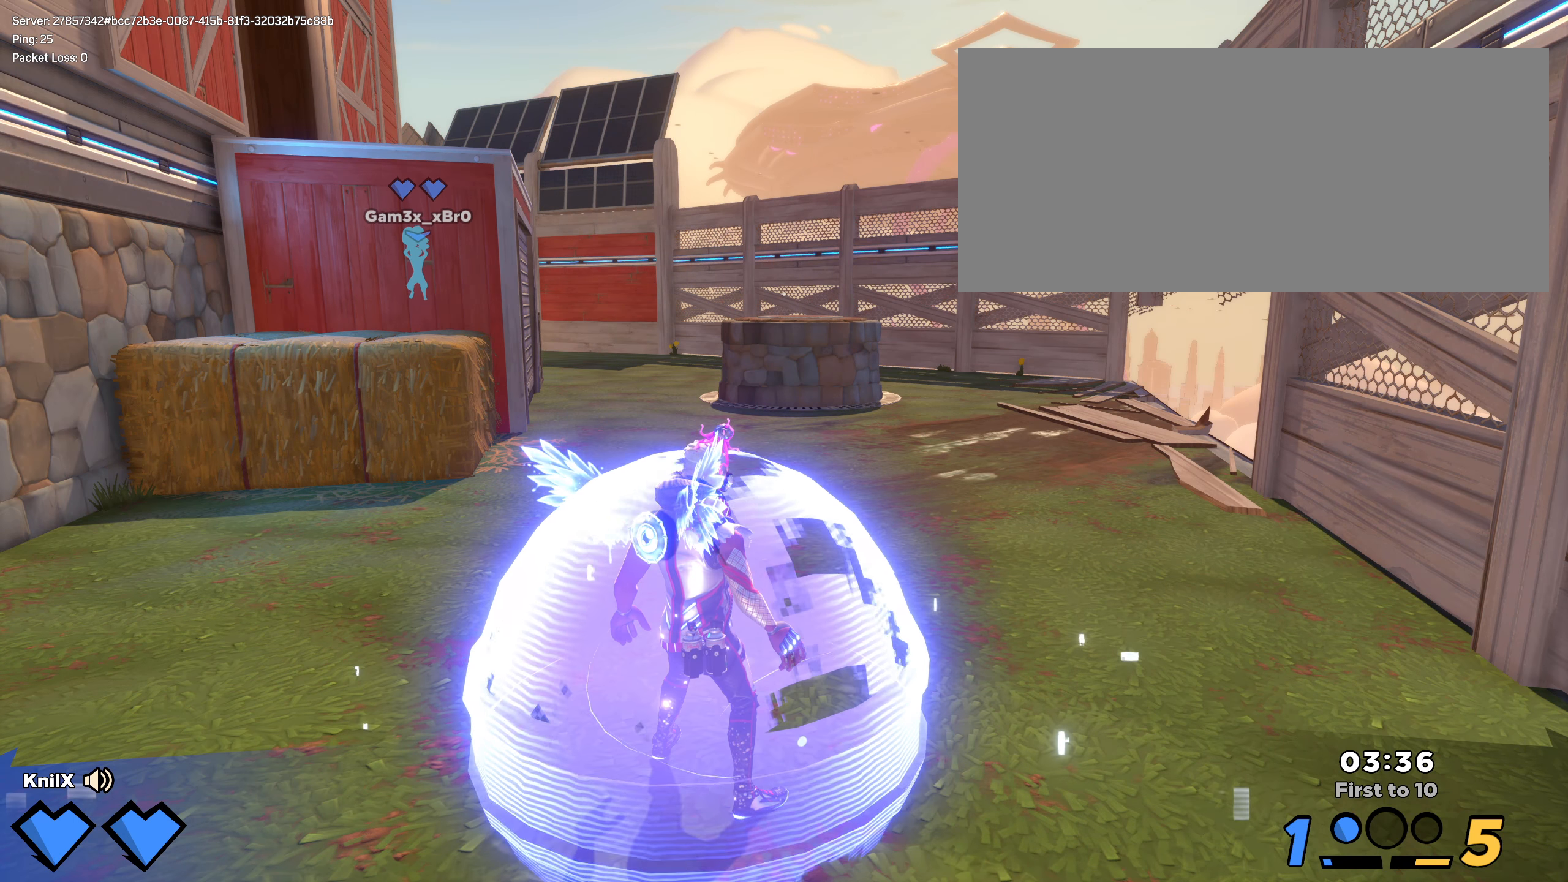
{"keys": ["q", "w"], "mouse": [], "events": [[133, "space", "down"], [283, "space", "up"], [391, "q", "down"], [458, "shift", "up"]]}
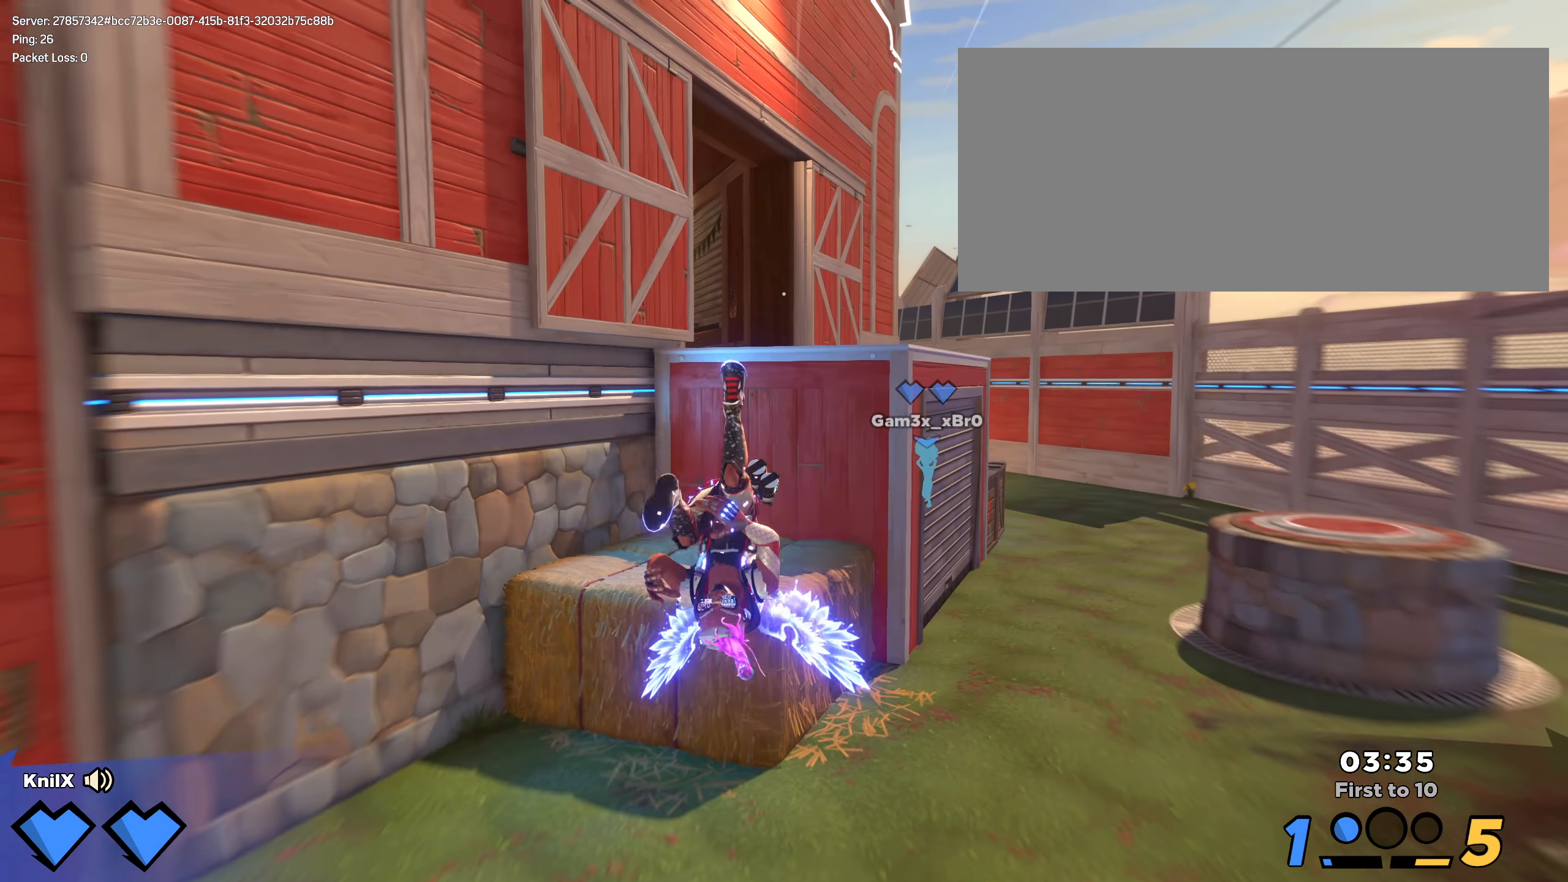
{"keys": ["shift", "w"], "mouse": [], "events": [[25, "q", "up"], [58, "shift", "down"], [150, "shift", "up"], [241, "shift", "down"]]}
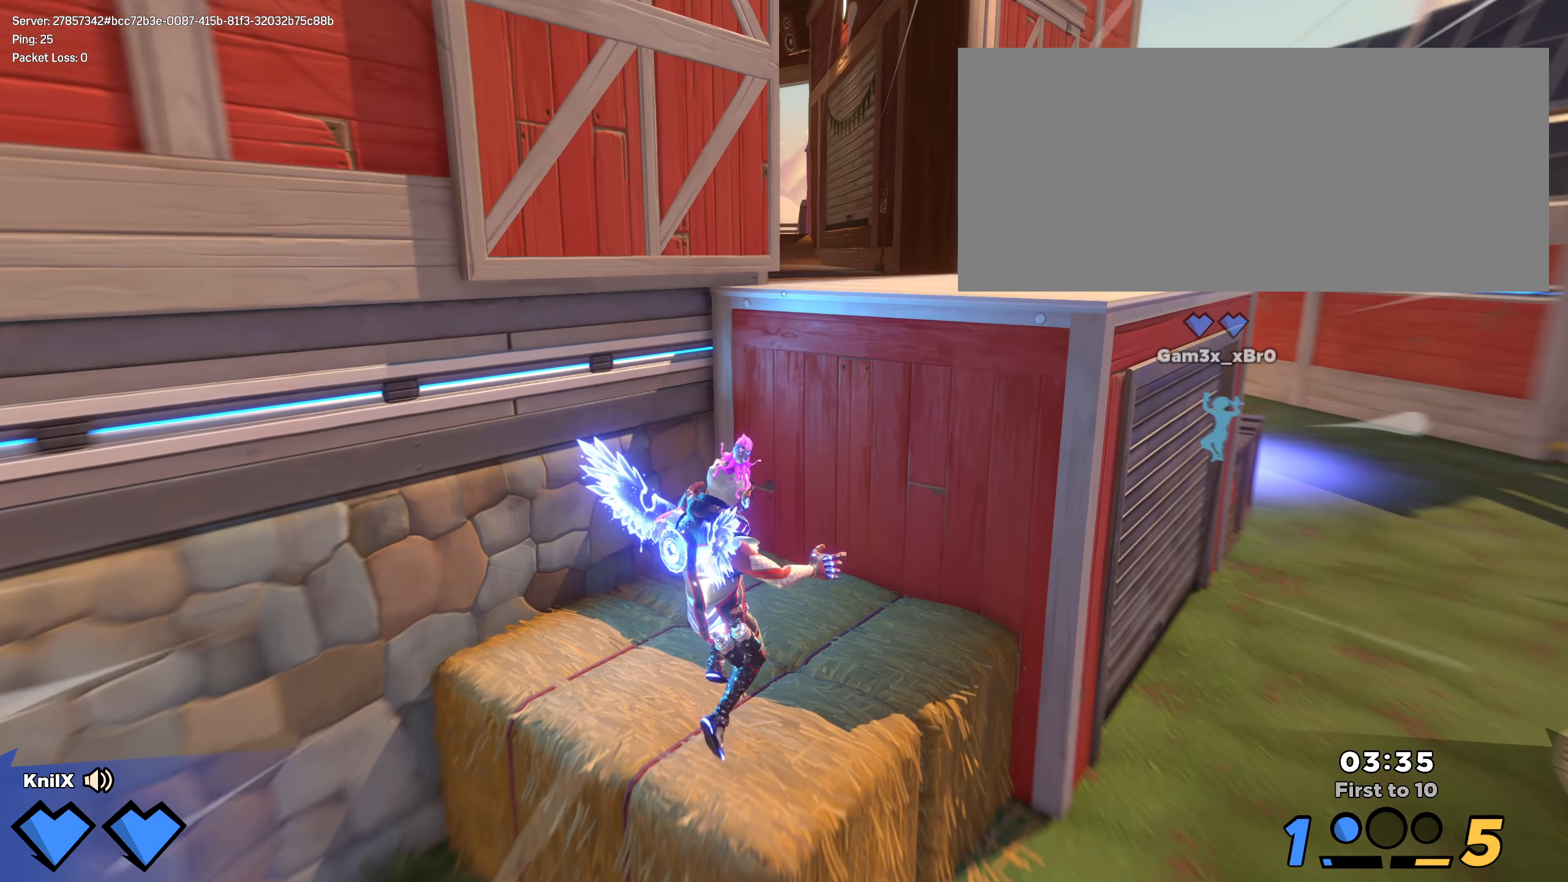
{"keys": ["d", "w"], "mouse": [], "events": [[25, "space", "down"], [166, "space", "up"], [258, "q", "down"], [408, "d", "down"], [408, "shift", "up"], [441, "q", "up"]]}
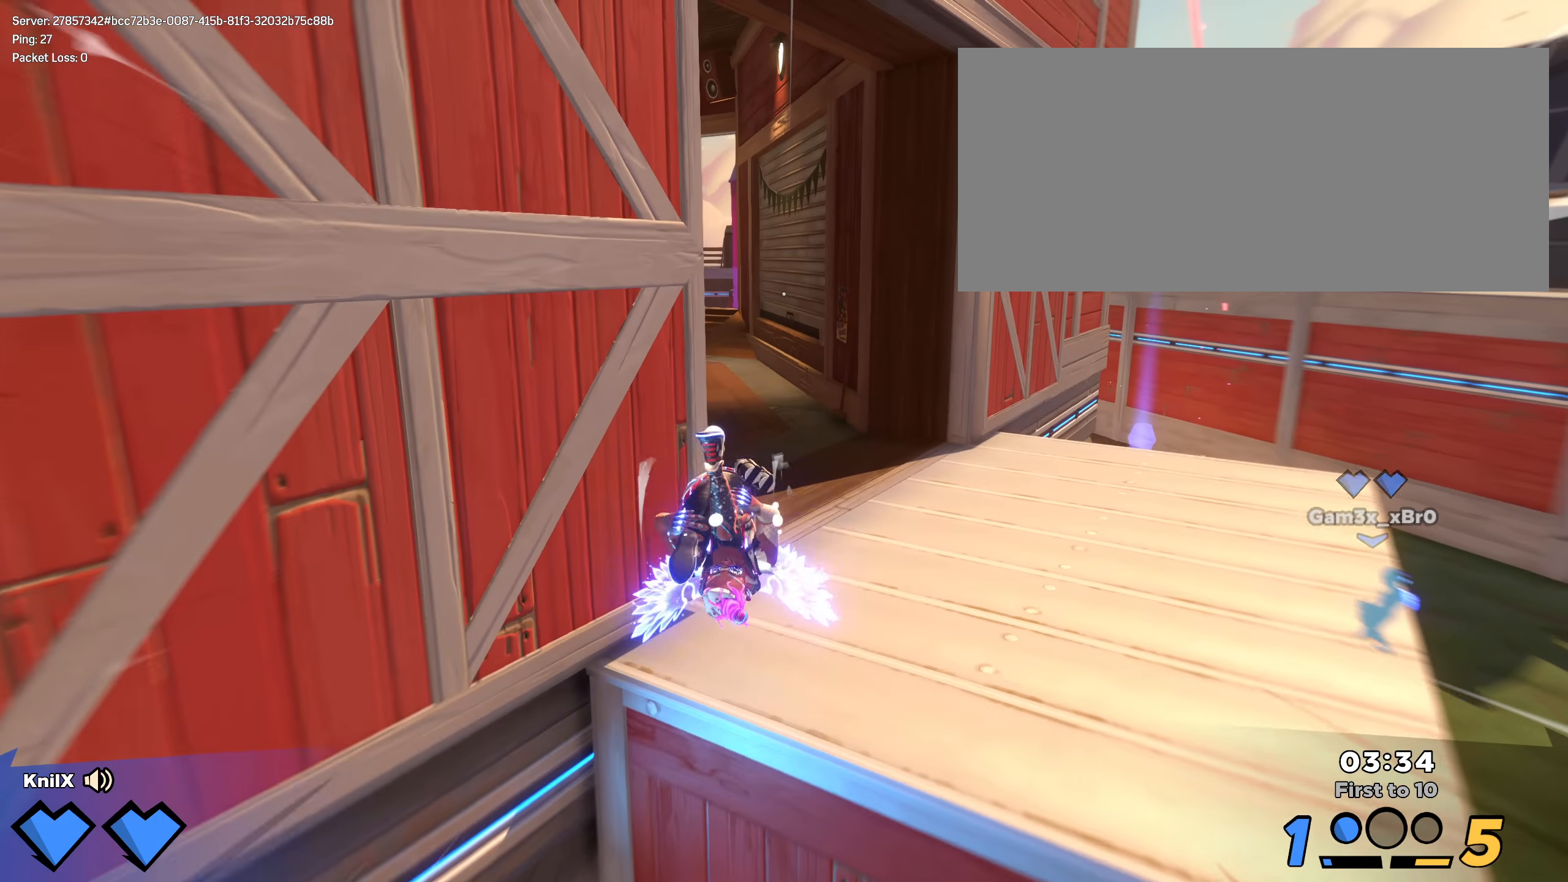
{"keys": ["w"], "mouse": [], "events": [[8, "shift", "down"], [83, "shift", "up"], [175, "shift", "down"], [191, "d", "up"], [266, "shift", "up"], [350, "shift", "down"], [458, "shift", "up"]]}
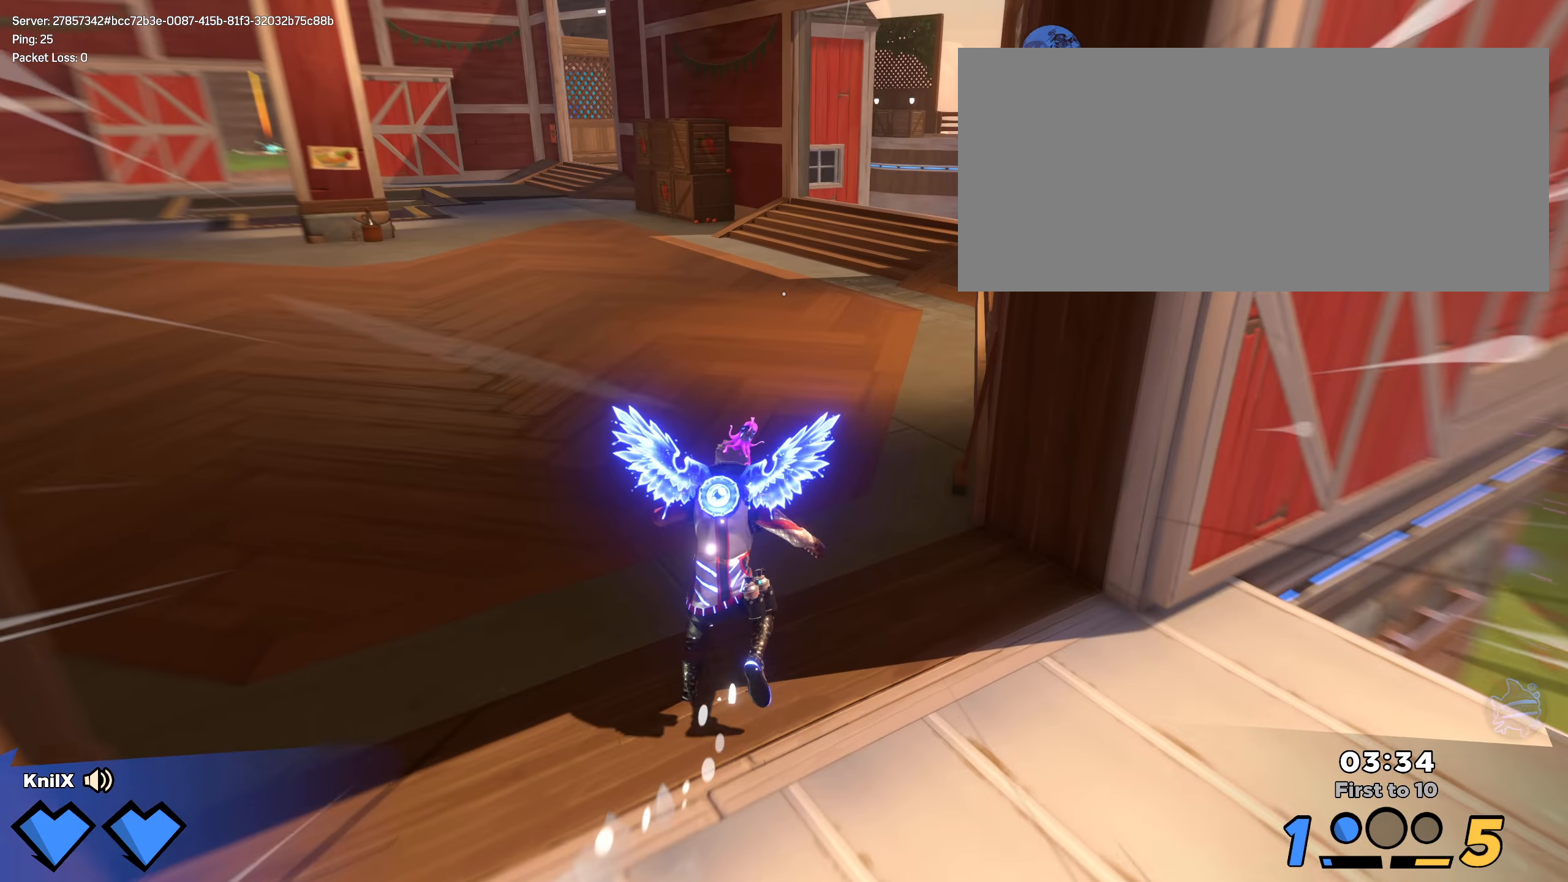
{"keys": ["shift", "w"], "mouse": [], "events": [[33, "shift", "down"], [133, "shift", "up"], [216, "shift", "down"], [316, "shift", "up"], [416, "shift", "down"]]}
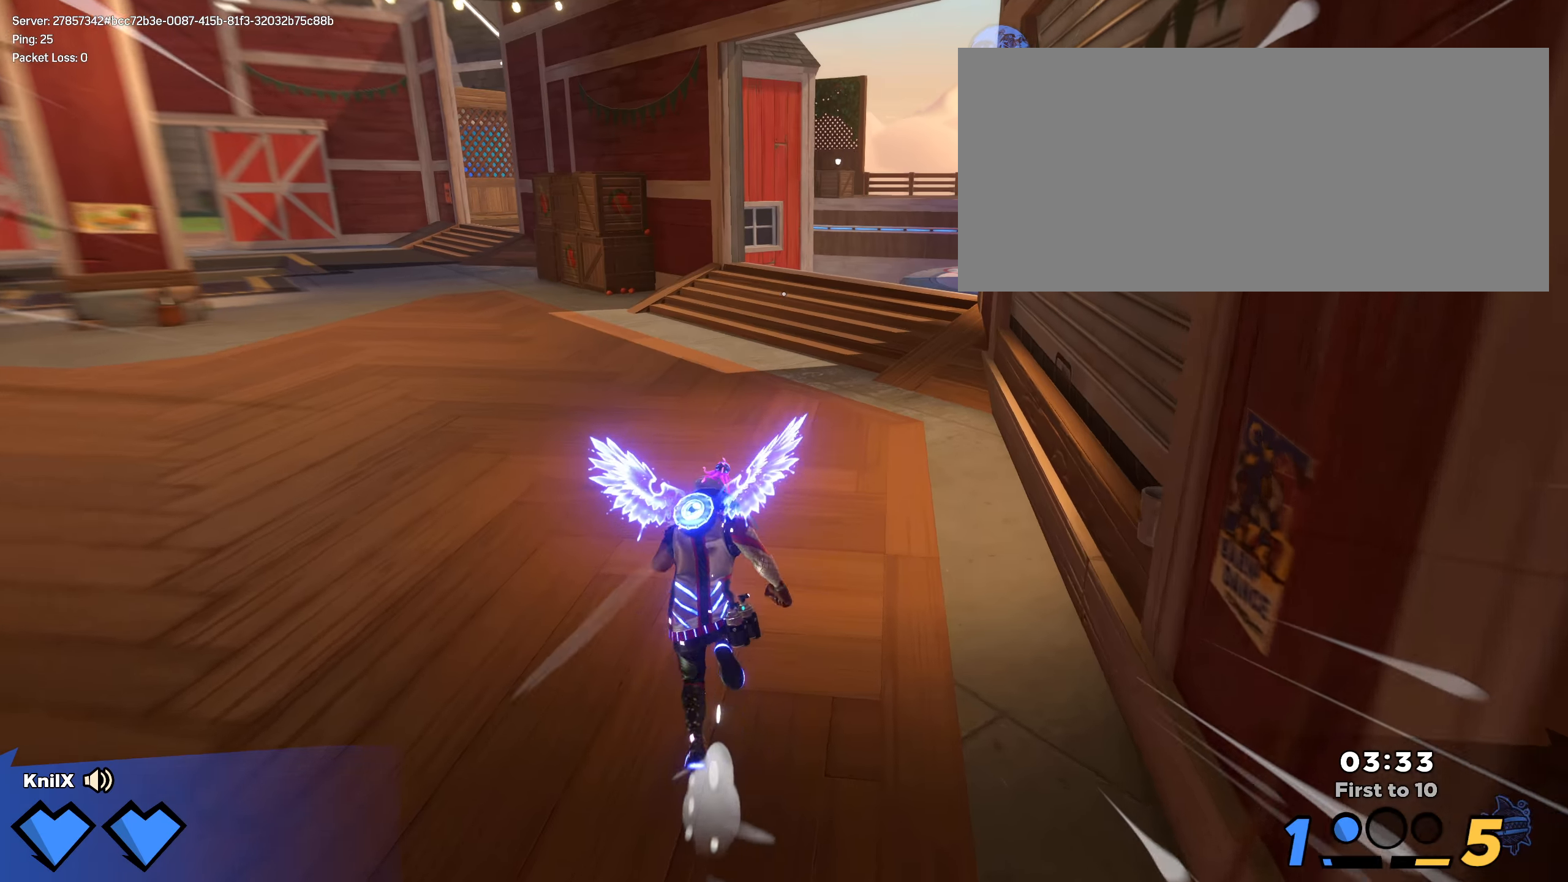
{"keys": ["shift", "w"], "mouse": [], "events": [[8, "shift", "up"], [100, "shift", "down"], [200, "shift", "up"], [300, "shift", "down"], [383, "shift", "up"], [492, "shift", "down"]]}
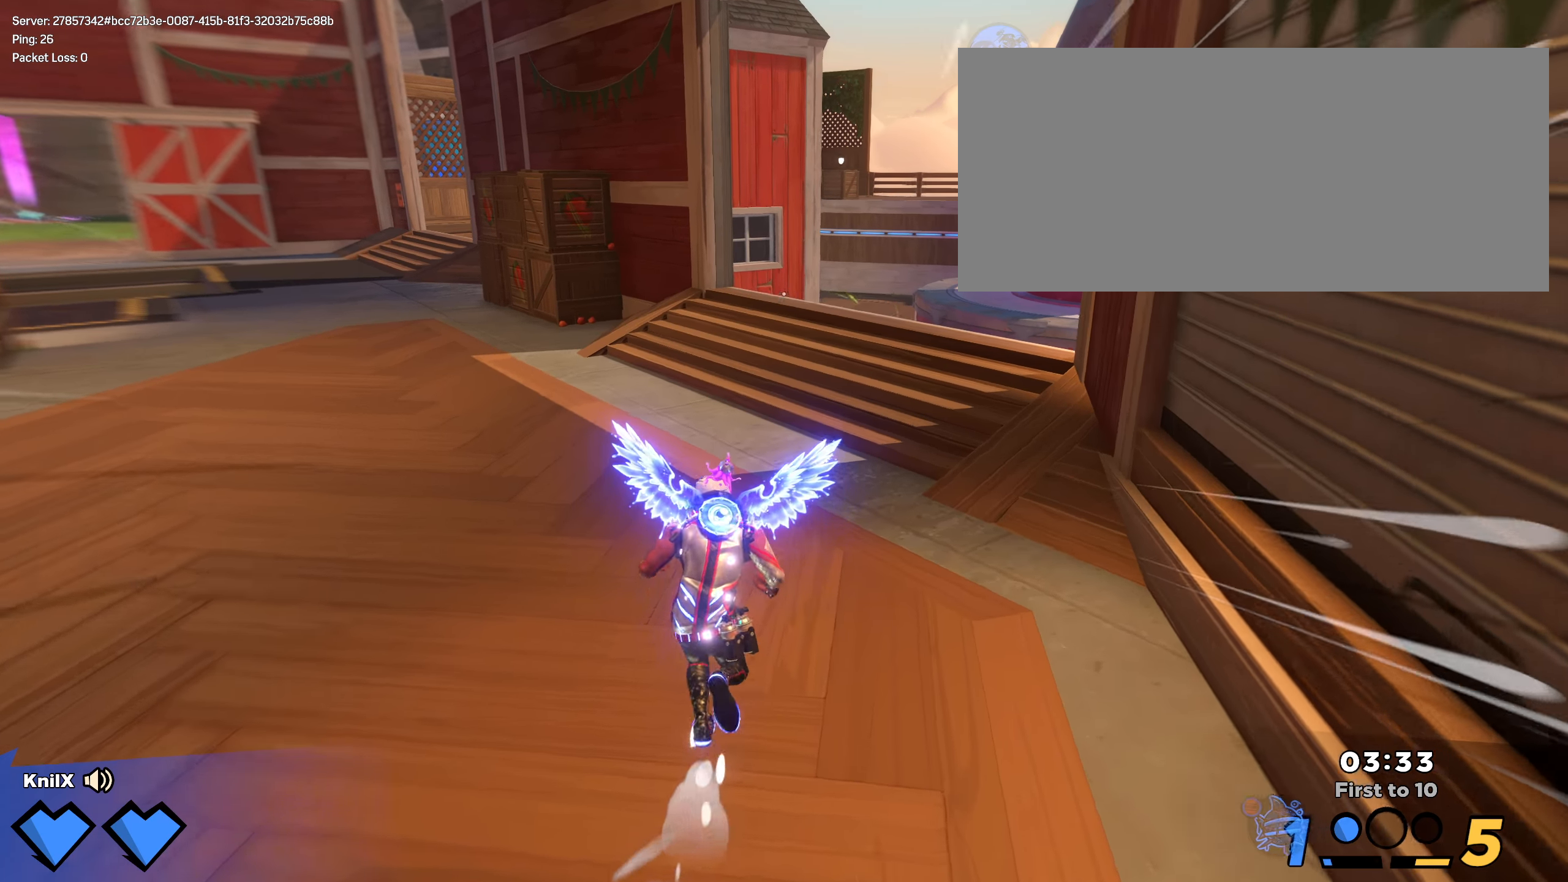
{"keys": ["shift", "w"], "mouse": [], "events": [[83, "shift", "up"], [142, "a", "down"], [183, "shift", "down"], [267, "shift", "up"], [358, "shift", "down"], [417, "a", "up"]]}
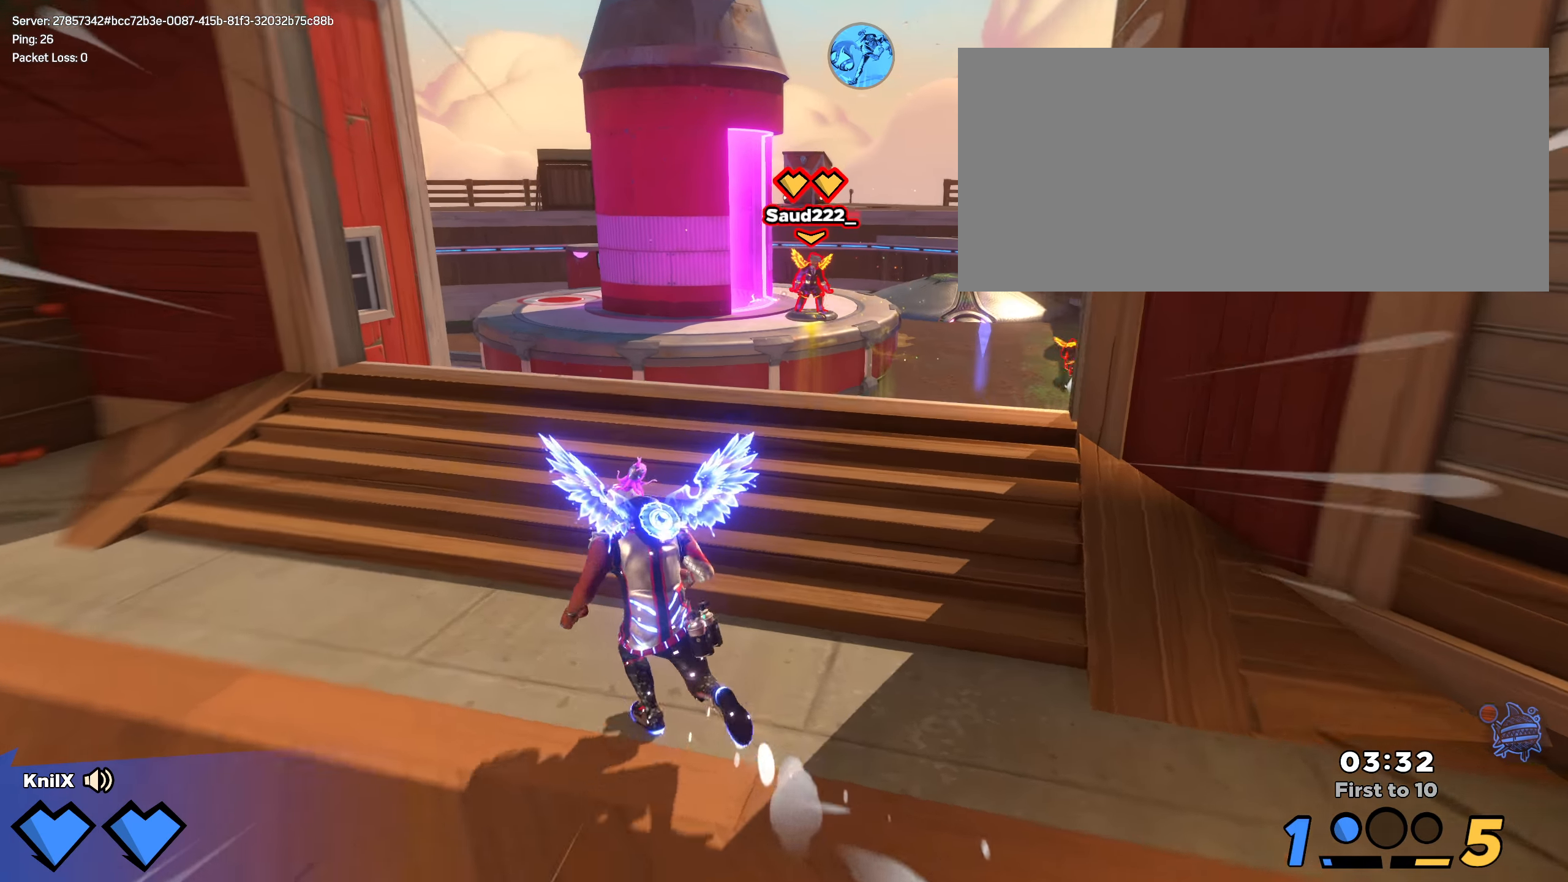
{"keys": ["shift", "space", "w"], "mouse": [], "events": [[367, "space", "down"]]}
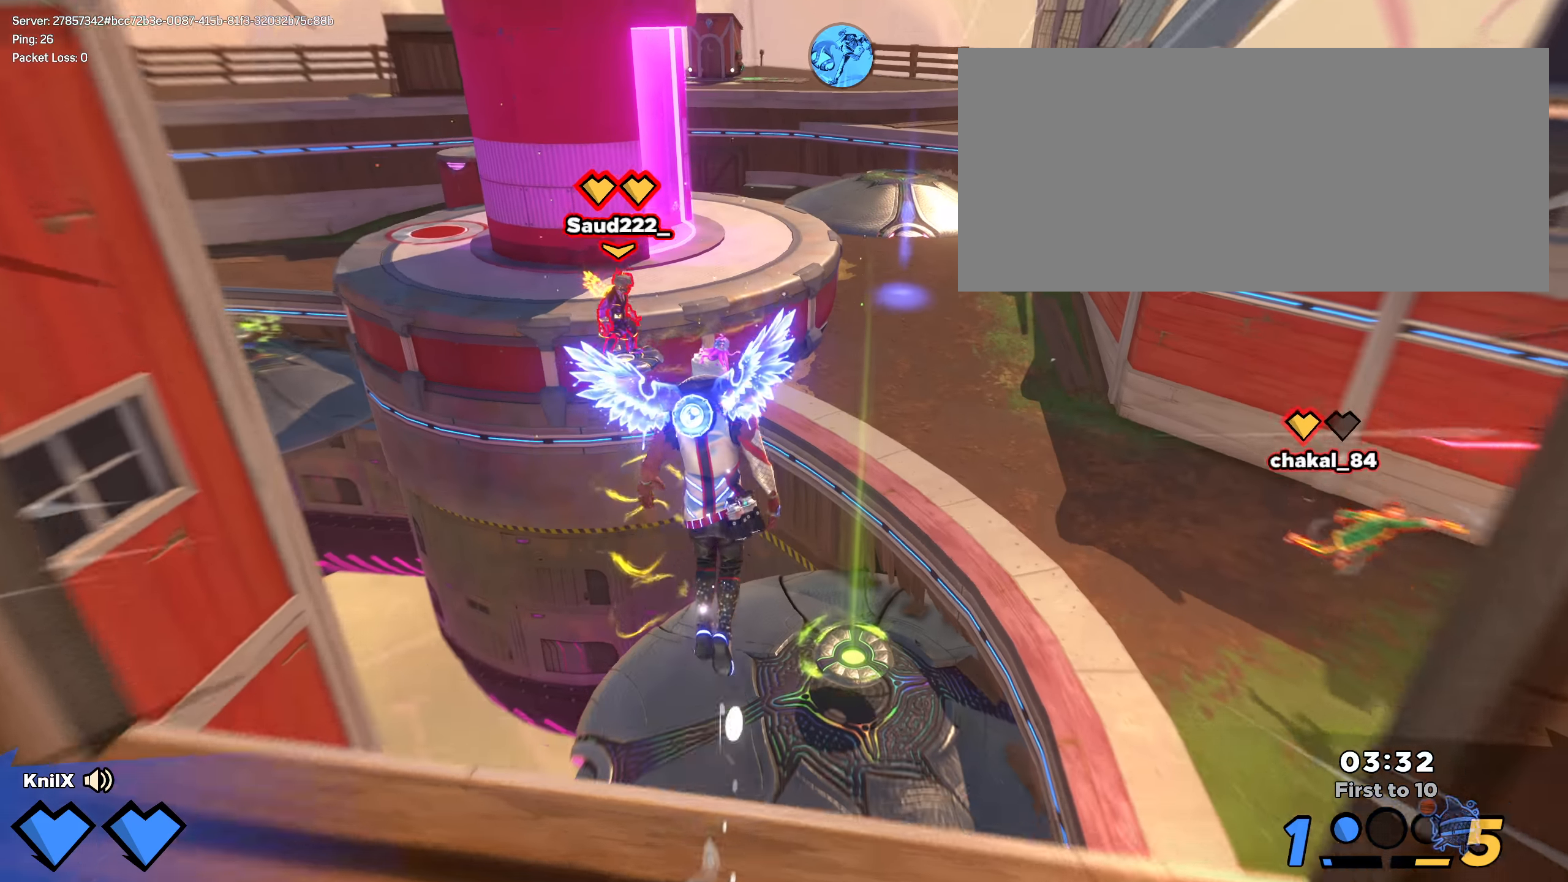
{"keys": ["d", "shift", "w"], "mouse": [], "events": [[25, "space", "up"], [117, "a", "down"], [475, "a", "up"], [500, "d", "down"]]}
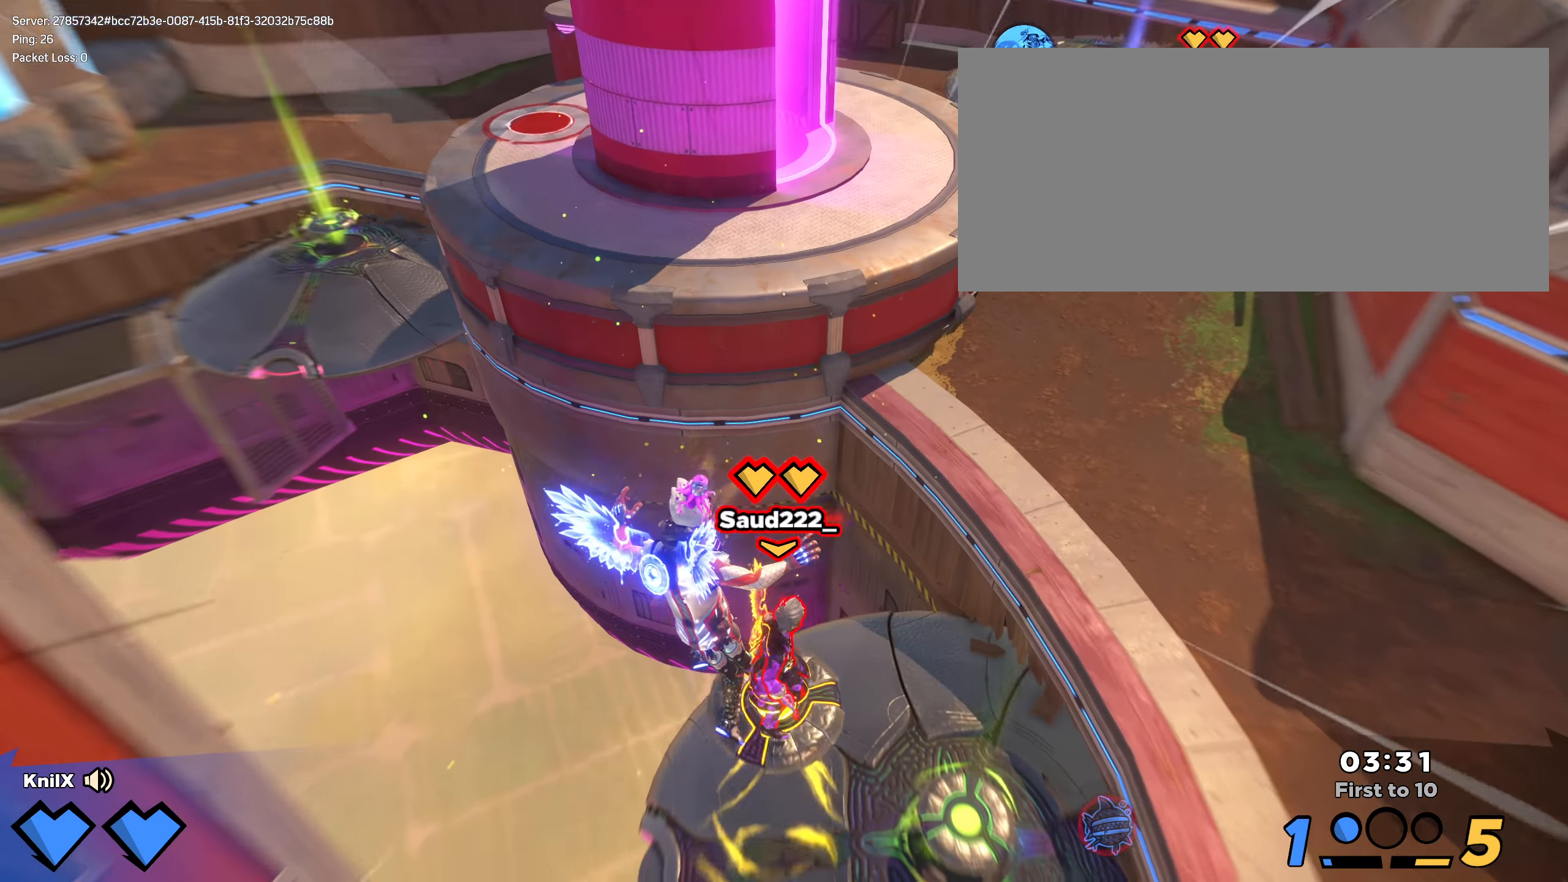
{"keys": ["shift", "w"], "mouse": [], "events": [[75, "w", "up"], [283, "q", "down"], [325, "w", "down"], [425, "d", "up"], [483, "q", "up"]]}
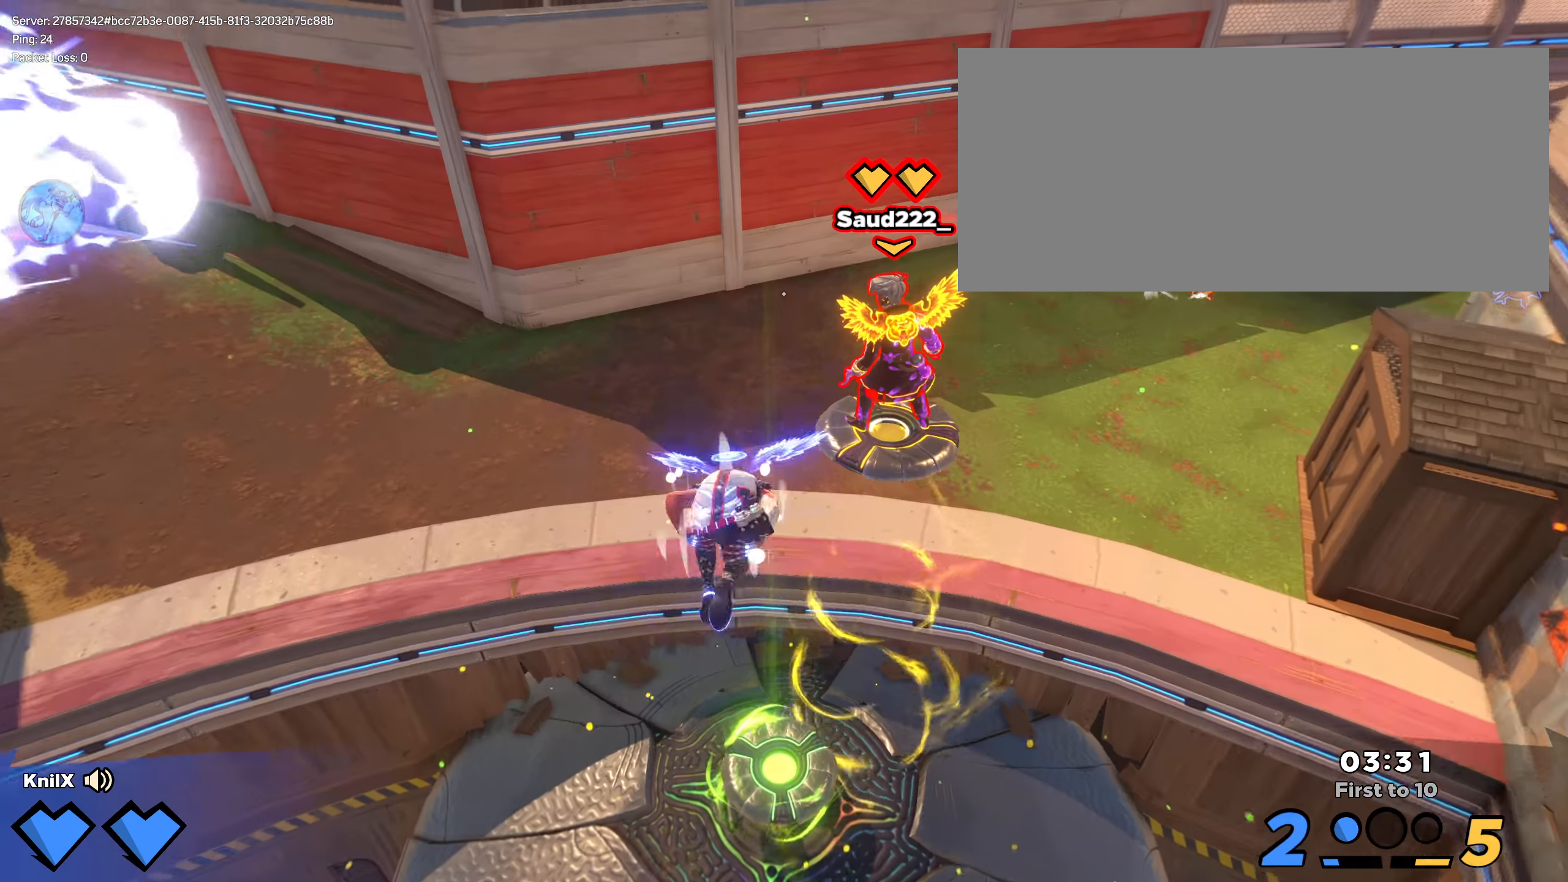
{"keys": ["ctrl", "shift", "w"], "mouse": [], "events": [[17, "d", "down"], [25, "shift", "up"], [125, "d", "up"], [125, "shift", "down"], [225, "a", "down"], [342, "a", "up"], [358, "ctrl", "down"]]}
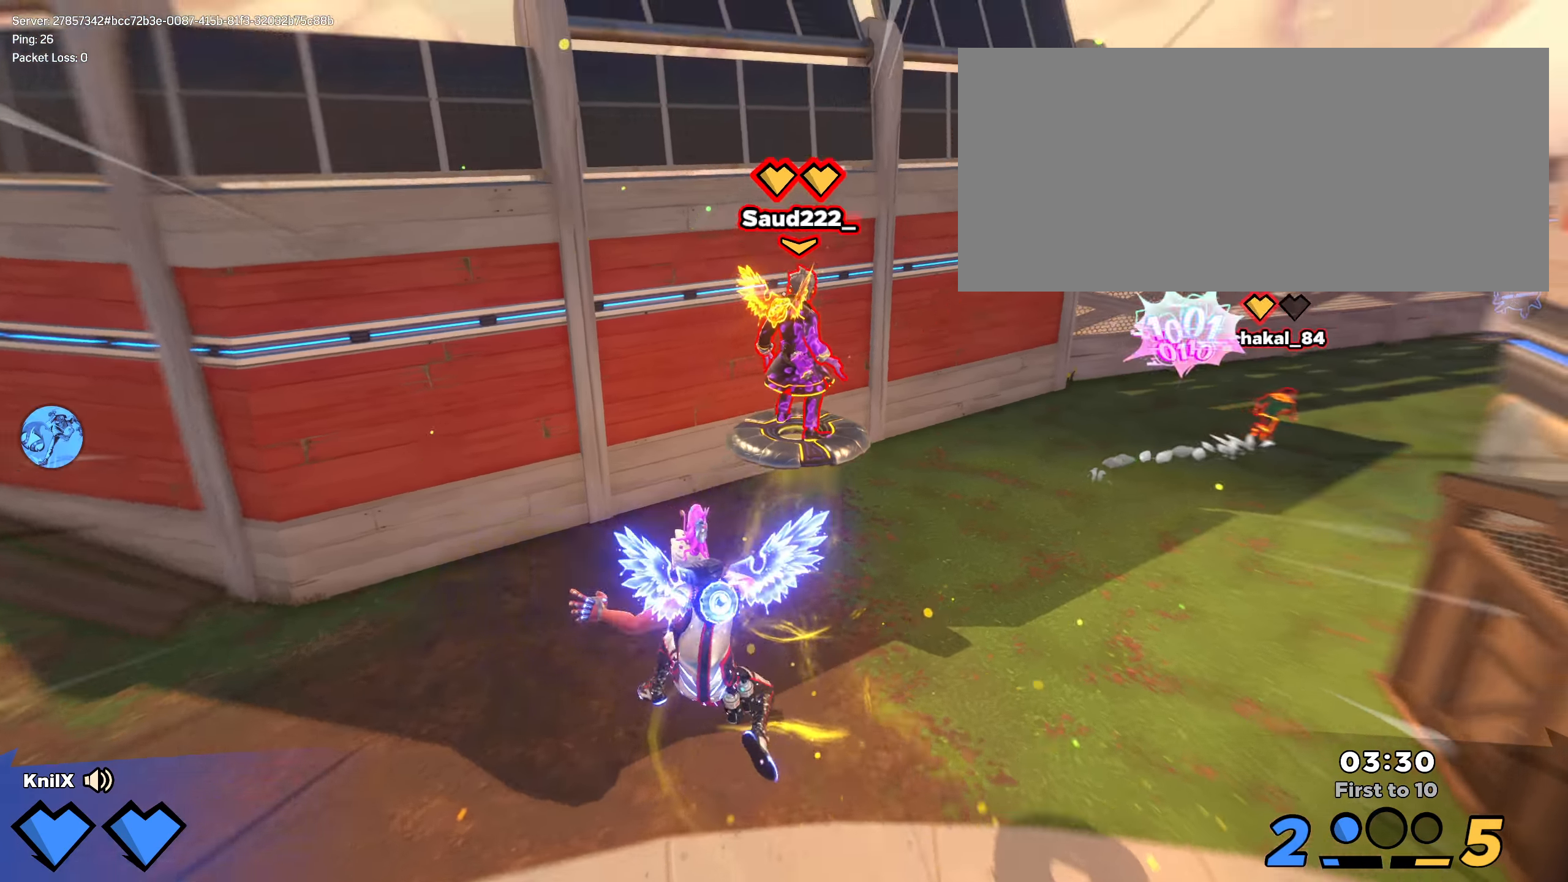
{"keys": ["d", "shift", "w"], "mouse": [], "events": [[42, "d", "down"], [83, "ctrl", "up"]]}
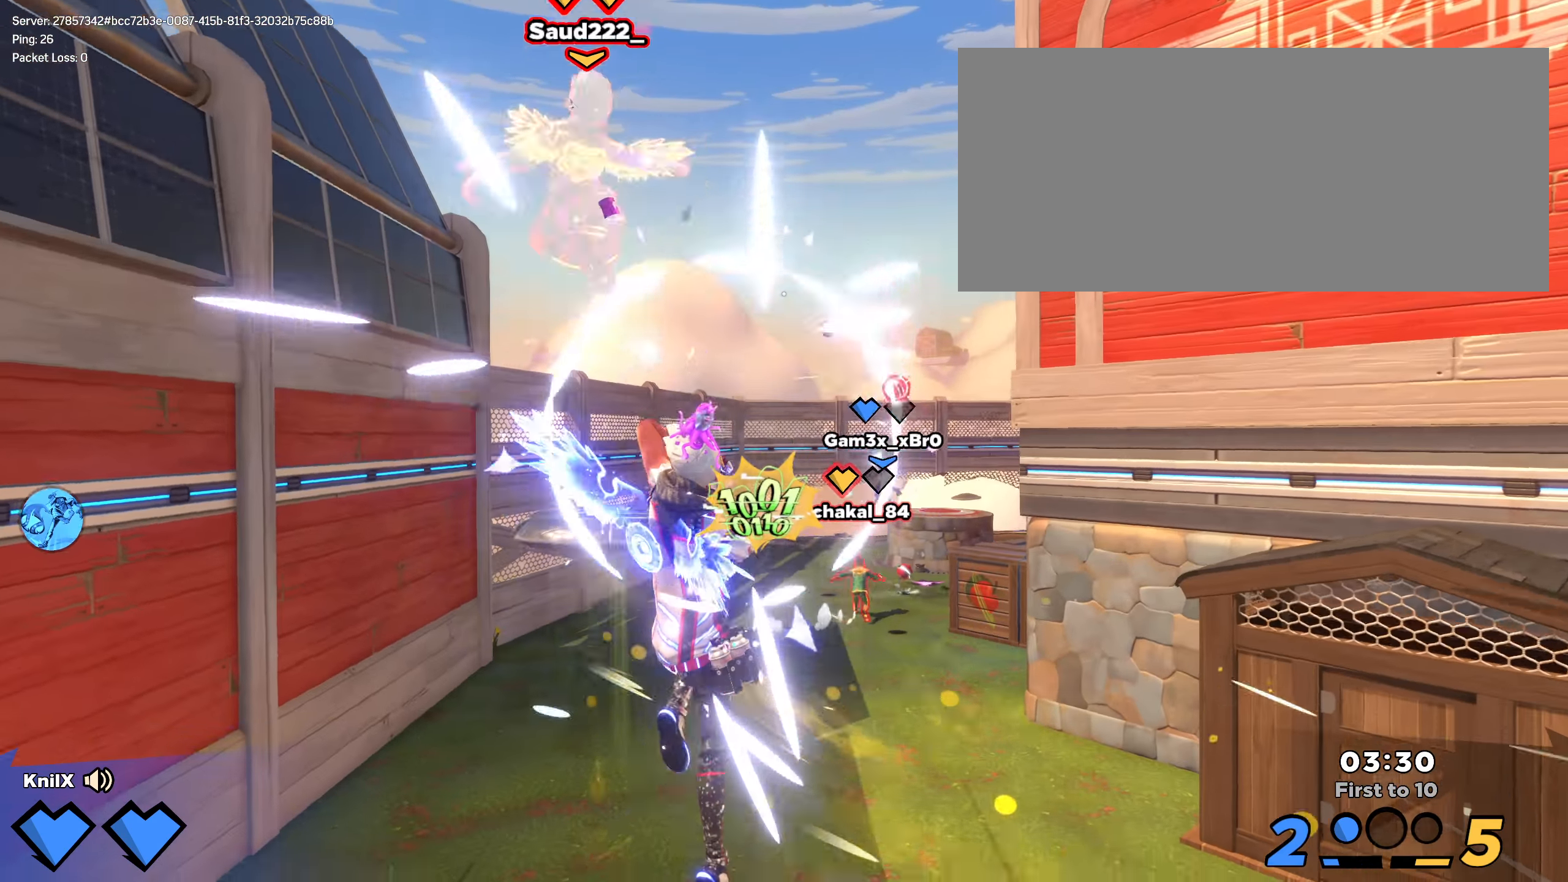
{"keys": [], "mouse": [], "events": [[42, "d", "up"], [208, "w", "up"], [267, "shift", "up"], [300, "space", "down"], [475, "space", "up"]]}
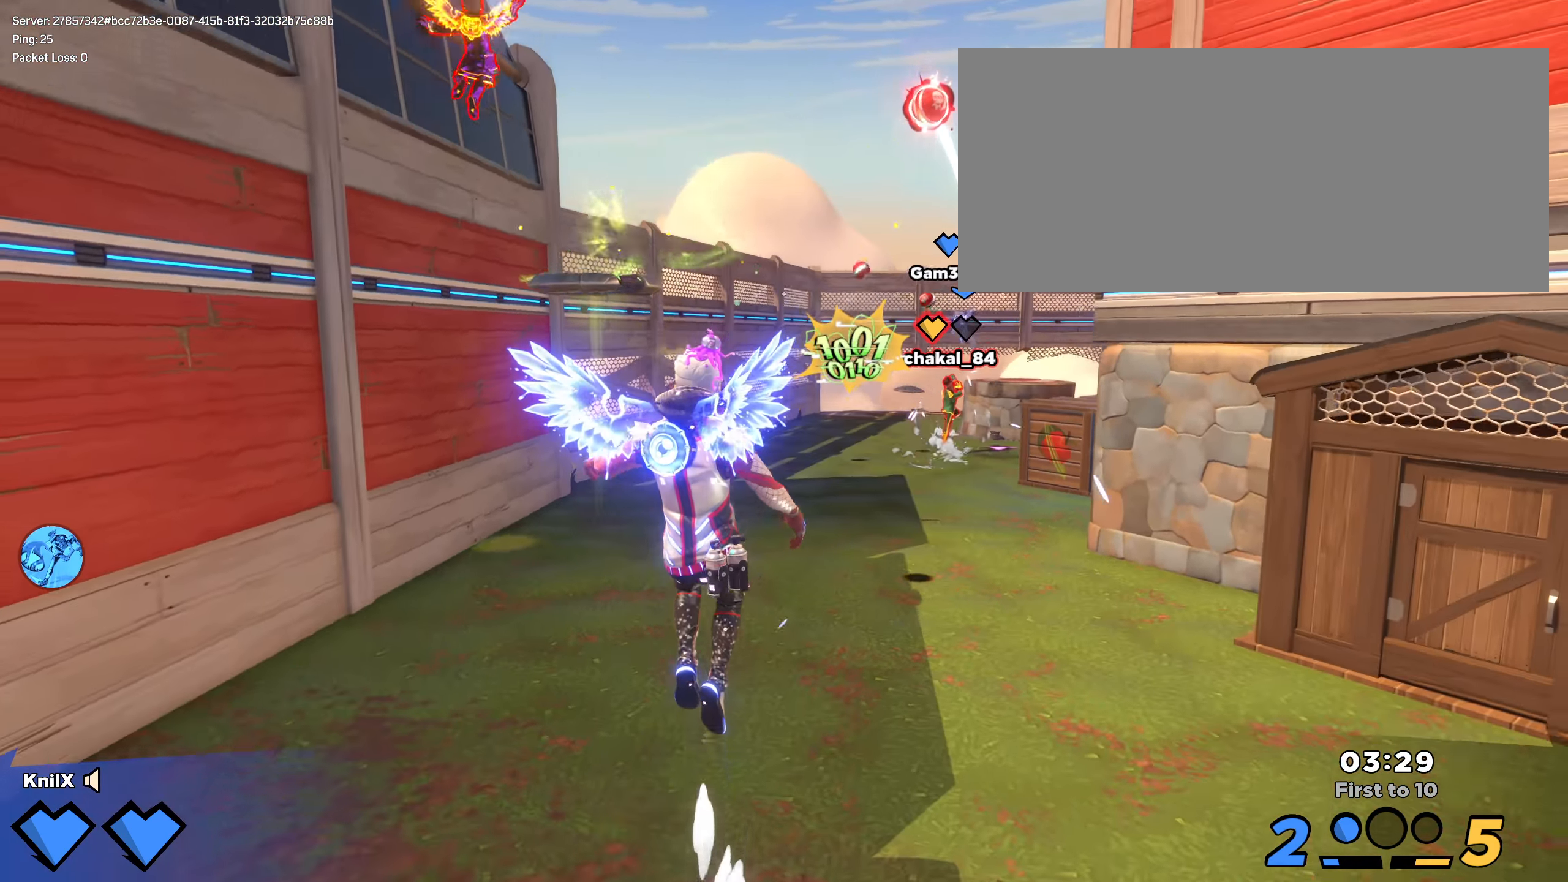
{"keys": ["d", "shift"], "mouse": [], "events": [[42, "a", "down"], [42, "w", "down"], [125, "shift", "down"], [150, "e", "down"], [308, "a", "up"], [358, "d", "down"], [367, "e", "up"], [433, "w", "up"]]}
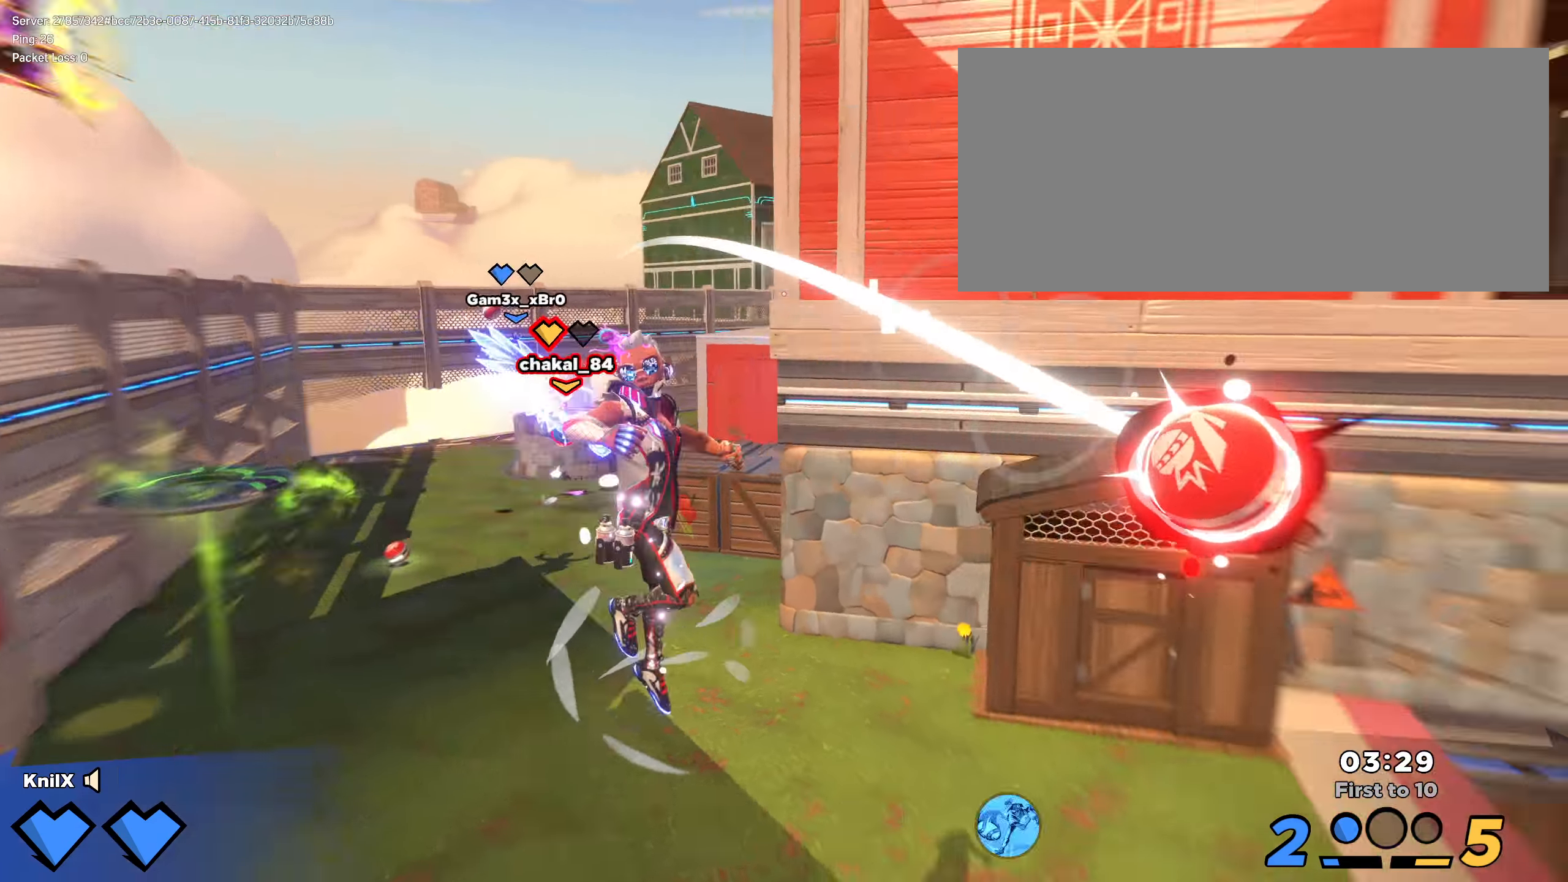
{"keys": ["shift", "w"], "mouse": [], "events": [[8, "s", "down"], [8, "shift", "up"], [167, "s", "up"], [175, "d", "up"], [175, "s", "down"], [183, "s", "up"], [258, "shift", "down"], [258, "w", "down"]]}
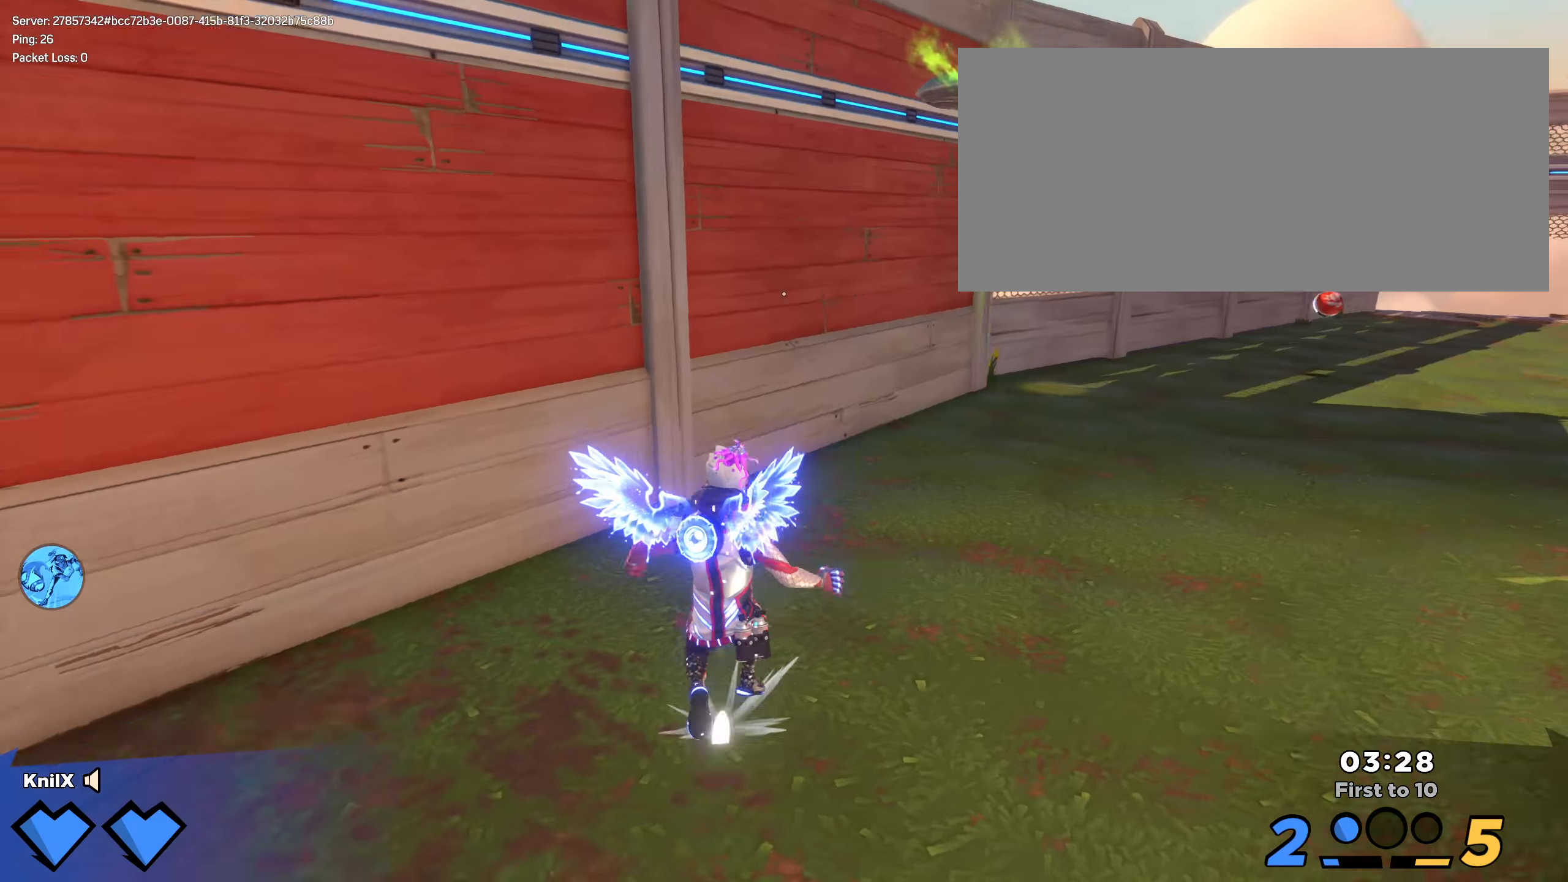
{"keys": ["shift", "w"], "mouse": [], "events": [[125, "d", "down"], [225, "d", "up"], [341, "space", "down"], [491, "space", "up"]]}
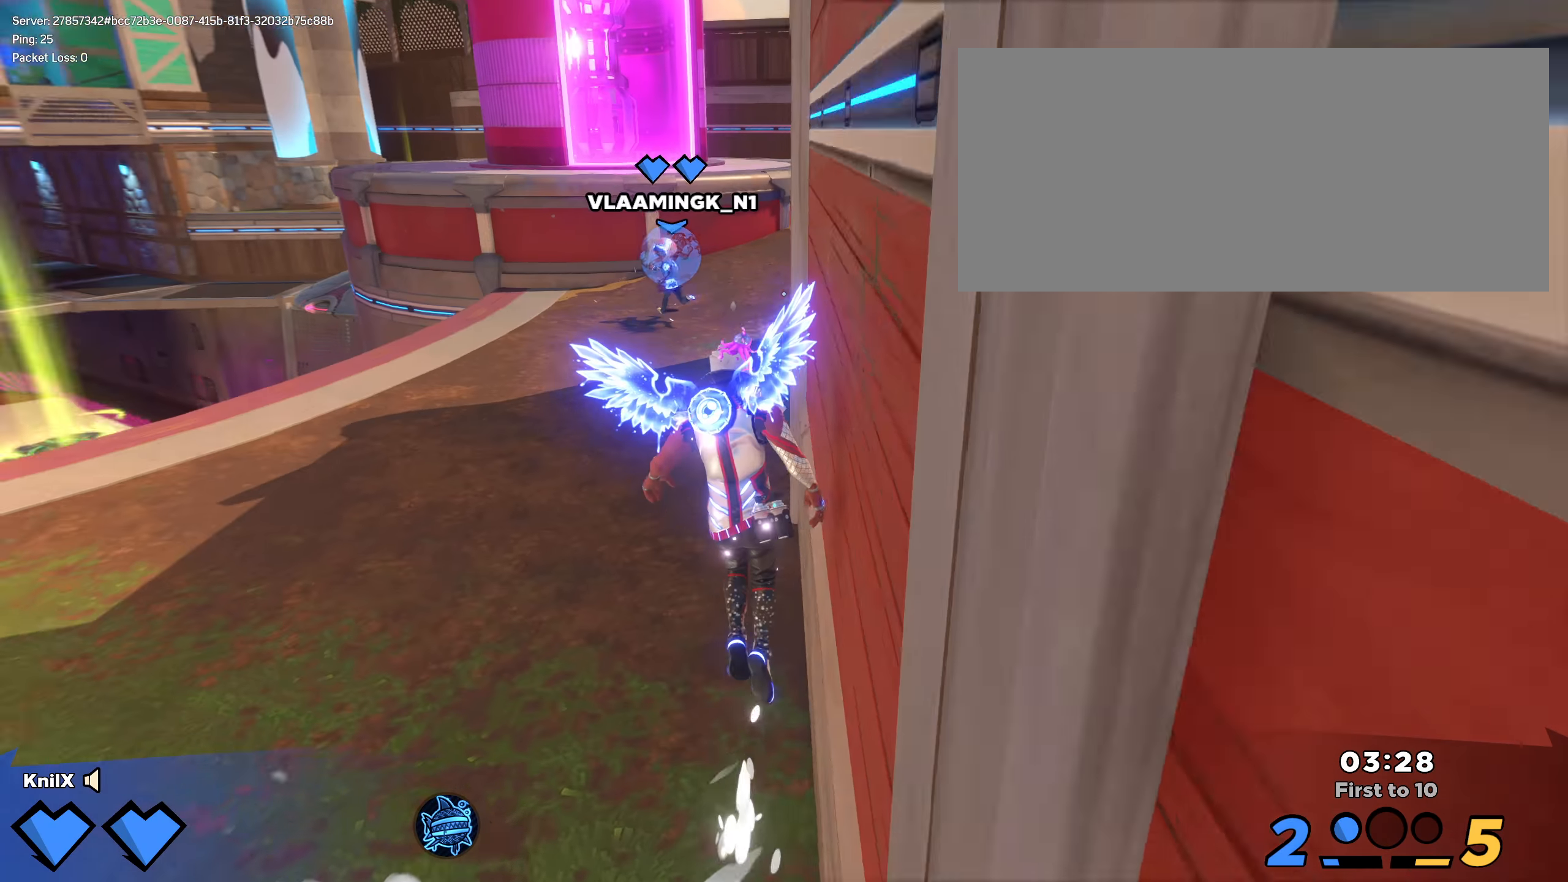
{"keys": ["shift", "w"], "mouse": [], "events": [[100, "a", "down"], [108, "shift", "up"], [141, "q", "down"], [191, "shift", "down"], [283, "q", "up"], [308, "shift", "up"], [400, "shift", "down"], [483, "a", "up"]]}
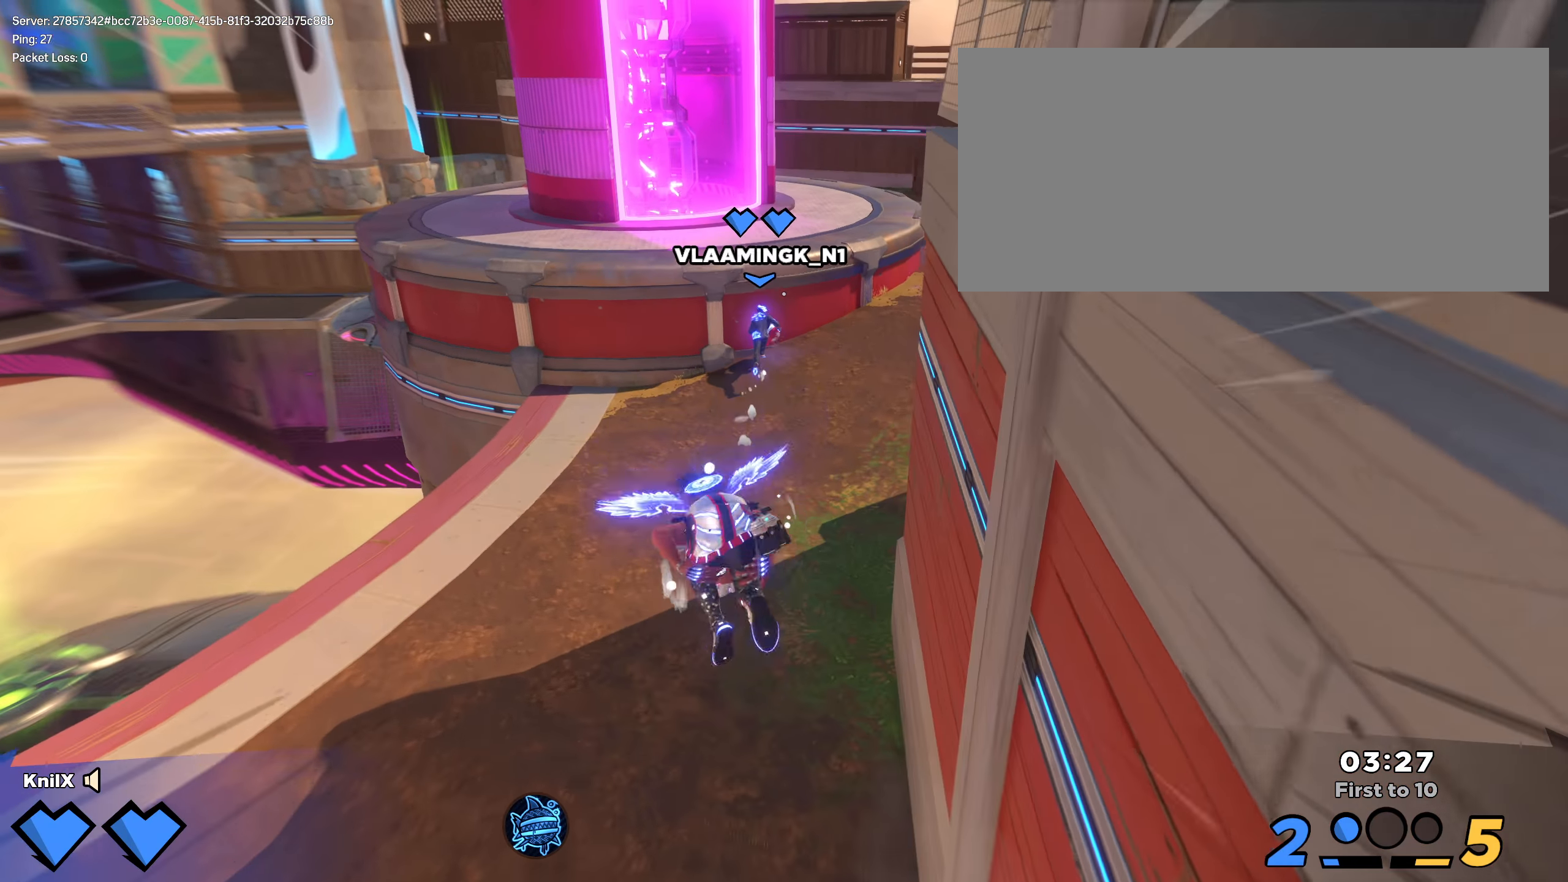
{"keys": ["shift", "w"], "mouse": ["wheel"], "events": [[33, "shift", "up"], [83, "shift", "down"], [483, "mouse_wheel", "down"]]}
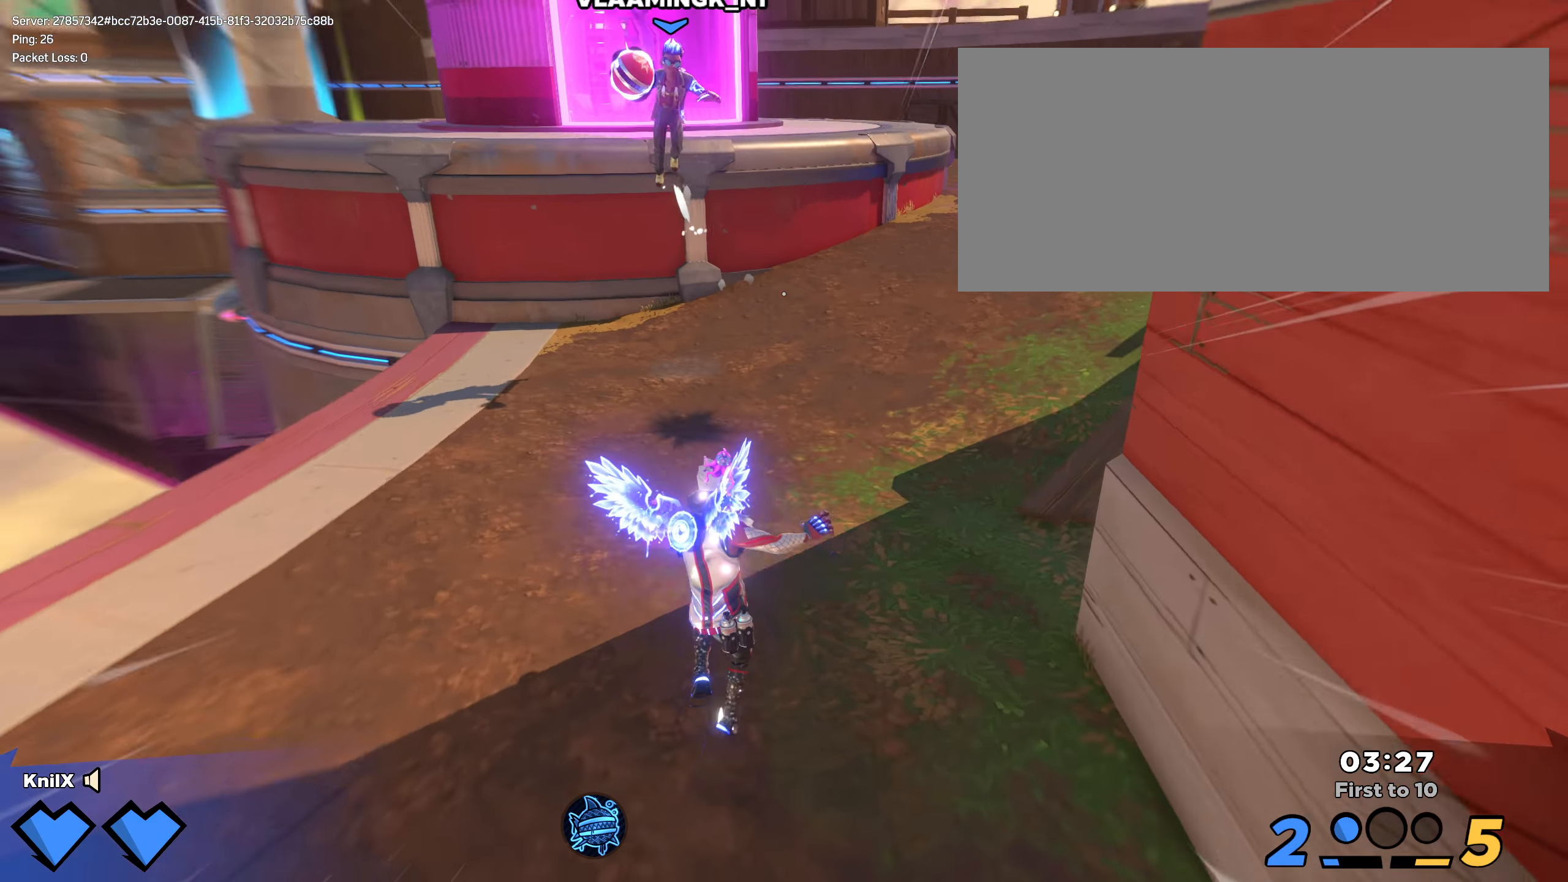
{"keys": ["a", "shift", "w"], "mouse": [], "events": [[58, "a", "down"], [75, "shift", "up"], [91, "mouse_wheel", "up"], [191, "space", "down"], [316, "q", "down"], [325, "space", "up"], [400, "shift", "down"], [475, "q", "up"]]}
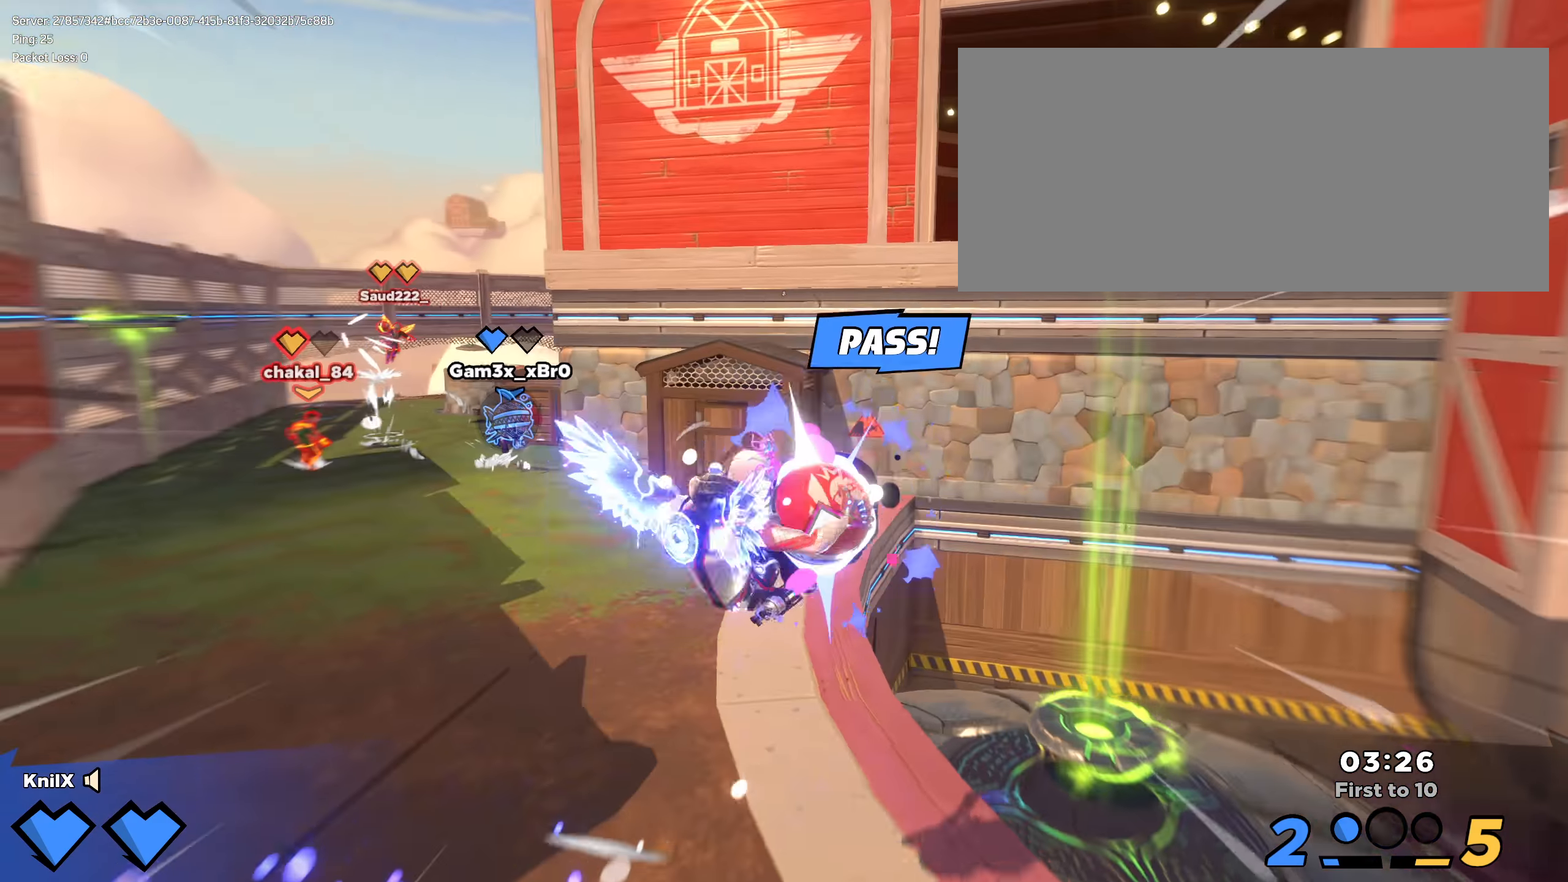
{"keys": ["a", "w"], "mouse": ["left"], "events": [[208, "mouse_left", "down"], [250, "f", "down"], [333, "shift", "up"], [350, "f", "up"]]}
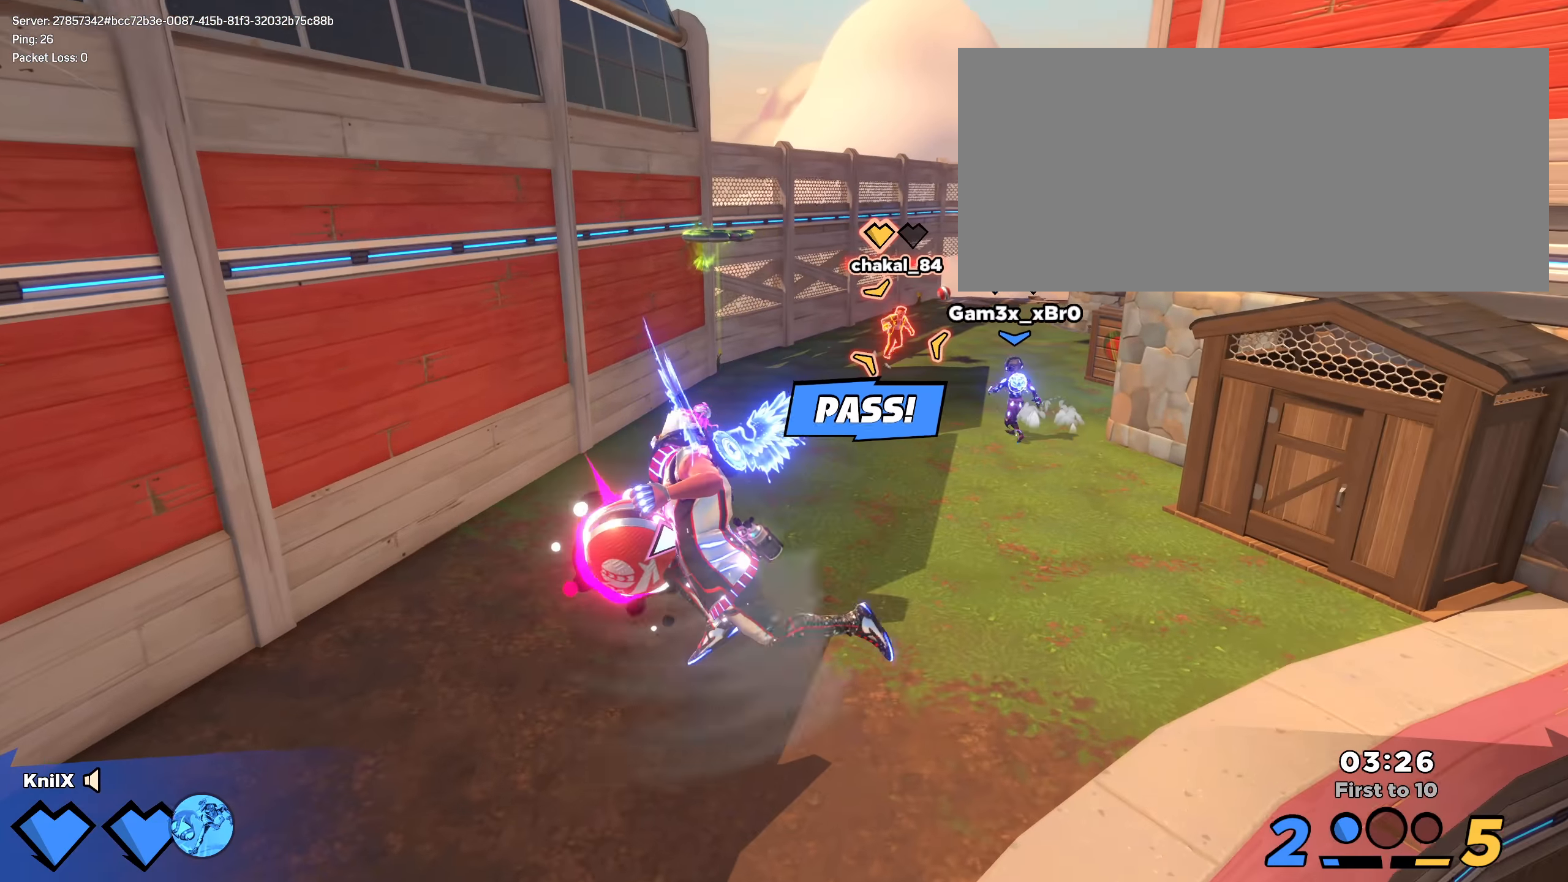
{"keys": ["shift", "w"], "mouse": [], "events": [[108, "a", "up"], [241, "mouse_left", "up"], [333, "q", "down"], [333, "space", "down"], [458, "shift", "down"], [466, "q", "up"], [483, "space", "up"]]}
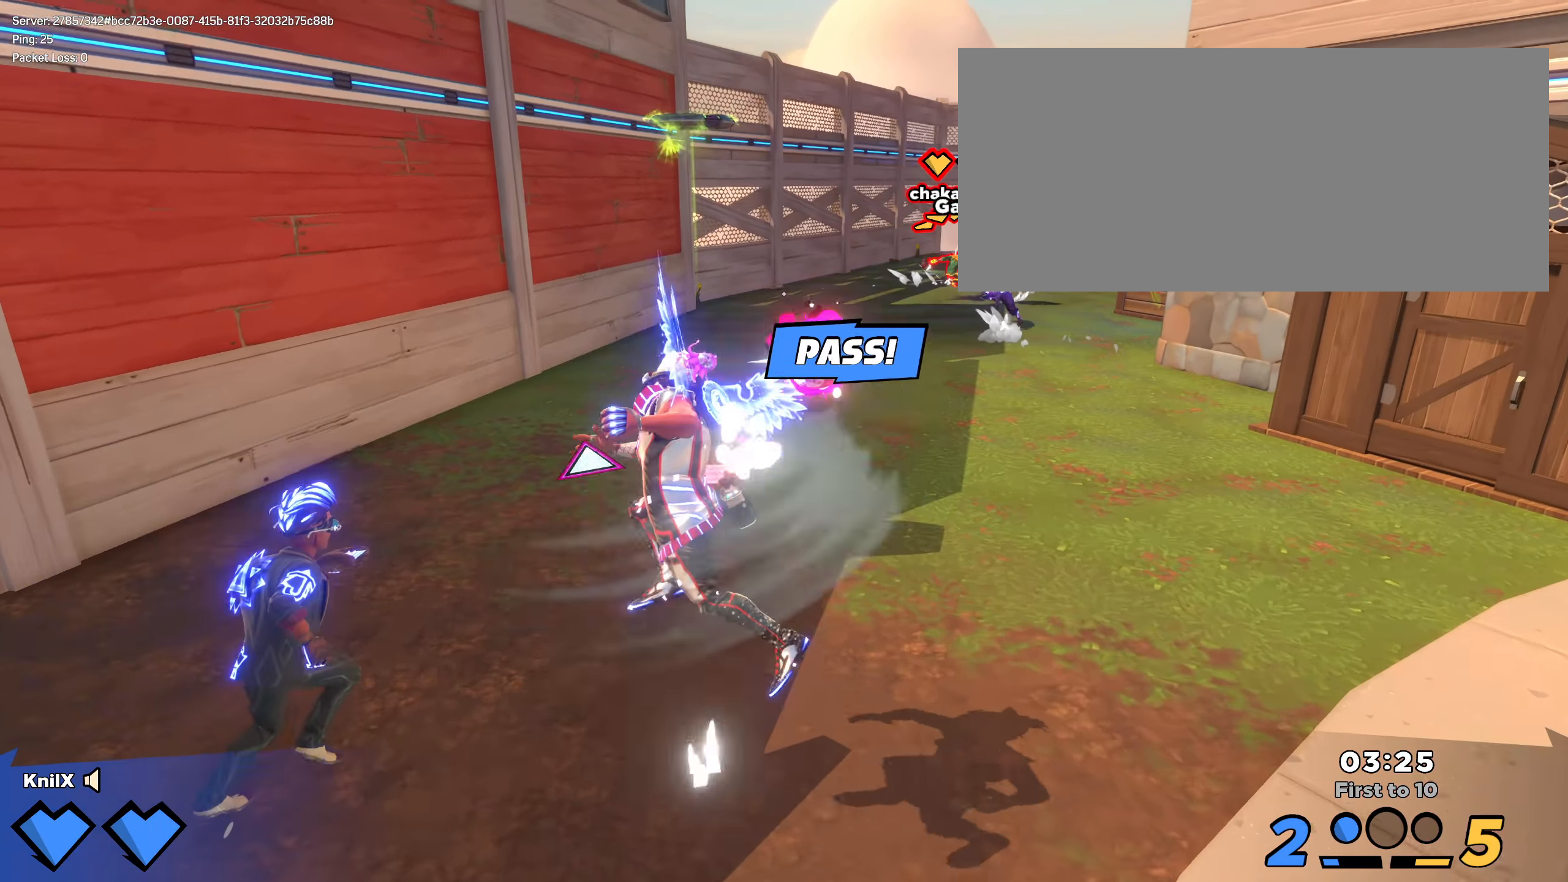
{"keys": ["shift", "w"], "mouse": [], "events": [[16, "q", "down"], [125, "q", "up"]]}
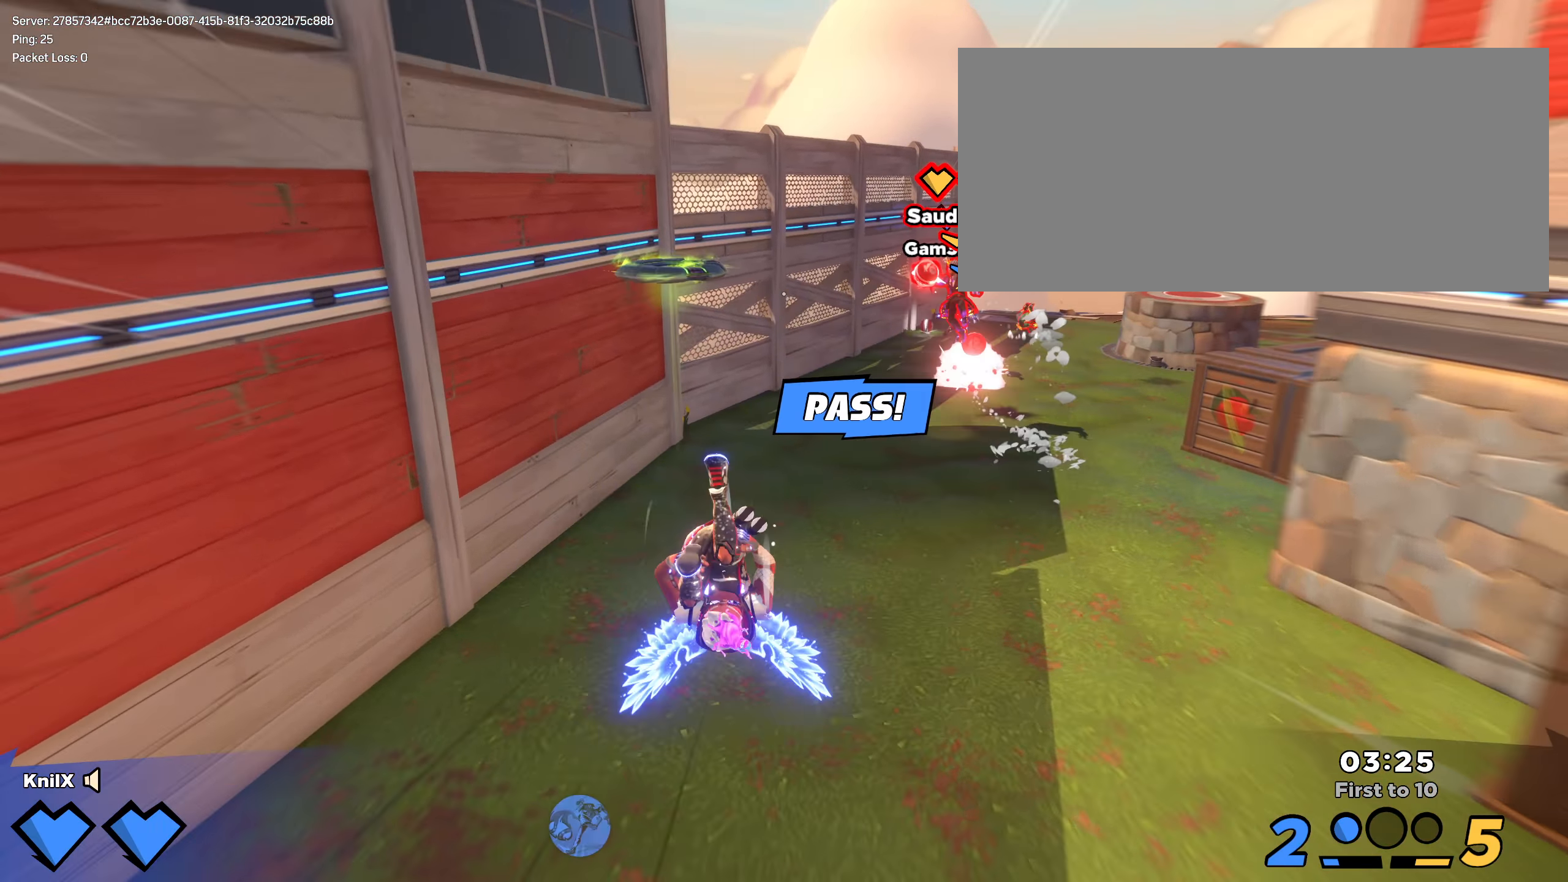
{"keys": ["d", "shift", "w"], "mouse": [], "events": [[150, "e", "down"], [208, "space", "down"], [275, "d", "down"], [291, "e", "up"], [333, "space", "up"], [358, "shift", "up"], [466, "shift", "down"]]}
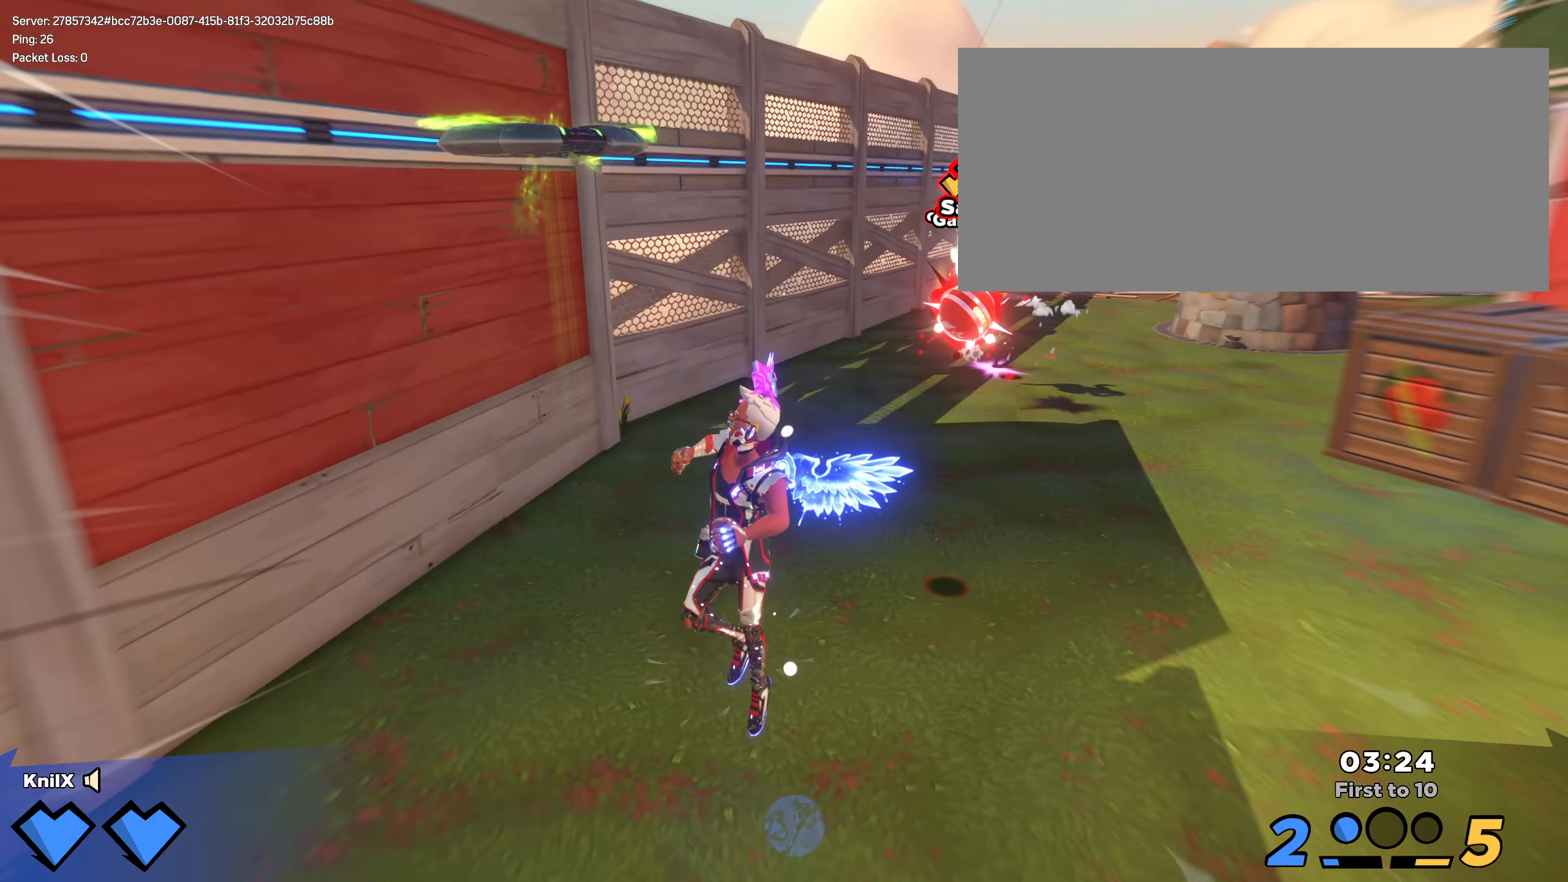
{"keys": ["w"], "mouse": ["left"], "events": [[41, "mouse_right", "down"], [66, "shift", "up"], [150, "mouse_right", "up"], [175, "mouse_left", "down"], [266, "f", "down"], [375, "f", "up"], [441, "d", "up"]]}